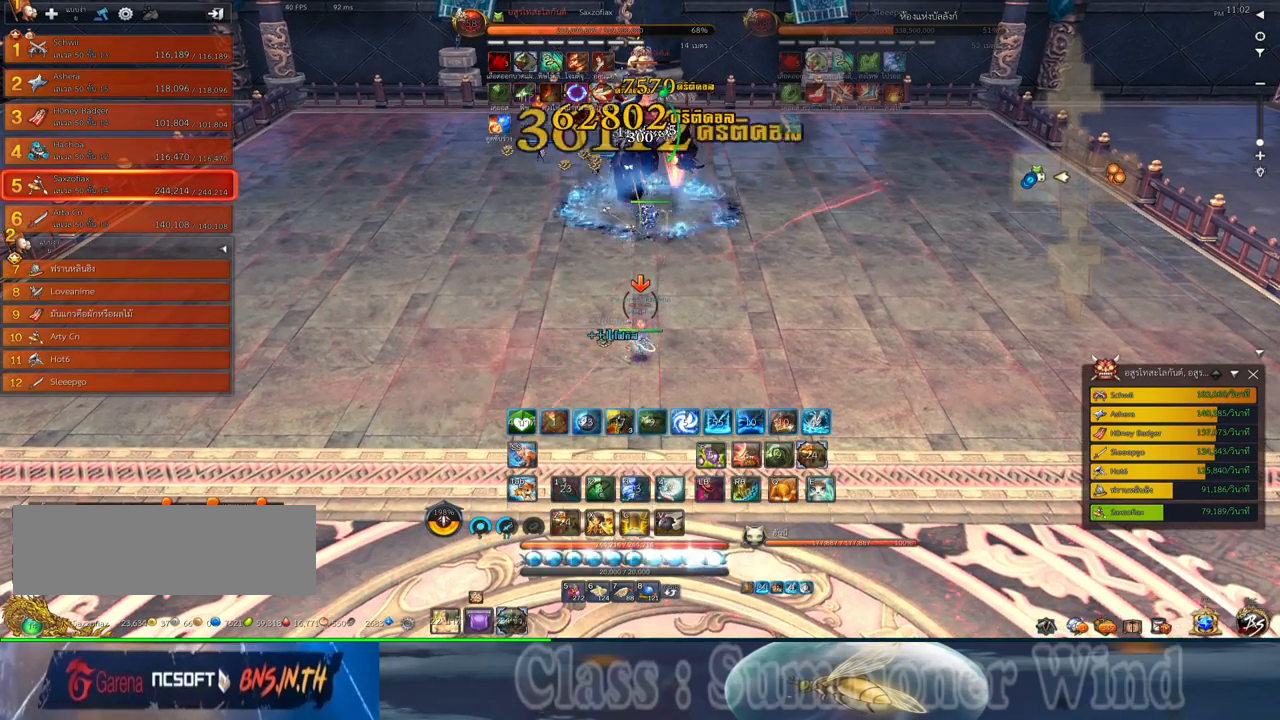
Gameplay with keyboard and mouse; each line is a JSON object with the keys and mouse buttons held at the frame after it. "events" lists presses ("down") and releases ("up") of "1", "2", "3", "4", "5", "a", "alt", "c", "ctrl", "d", "e", "f", "q", "r", "s", "shift", "space", "tab", "v", "w", "x", "z", "mouse_left", "mouse_middle", "mouse_right", "mouse_wheel_up" and "mouse_wheel_down" between this image and that frame as [ms after this image, input, new state], when the widget could be followed in between. "mouse_left", "mouse_middle", "mouse_right", "mouse_wheel_up", "mouse_wheel_down" = the "left", "middle", "right", "wheel_up", "wheel_down" buttons of the "mouse" list. No other keys are recorded. Not read: mouse_move.
{"keys": ["f"], "mouse": [], "events": [[50, "a", "down"], [50, "mouse_left", "down"], [84, "mouse_left", "up"], [84, "mouse_right", "down"], [117, "f", "down"], [117, "mouse_right", "up"], [150, "a", "up"], [150, "f", "up"], [150, "mouse_left", "down"], [184, "mouse_left", "up"], [184, "mouse_right", "down"], [234, "f", "down"], [234, "mouse_right", "up"], [267, "f", "up"], [267, "q", "down"], [334, "mouse_left", "down"], [334, "q", "up"], [367, "mouse_left", "up"], [367, "mouse_right", "down"], [400, "mouse_right", "up"], [400, "q", "down"], [434, "mouse_left", "down"], [467, "mouse_left", "up"], [467, "mouse_right", "down"], [500, "f", "down"], [500, "mouse_right", "up"], [500, "q", "up"]]}
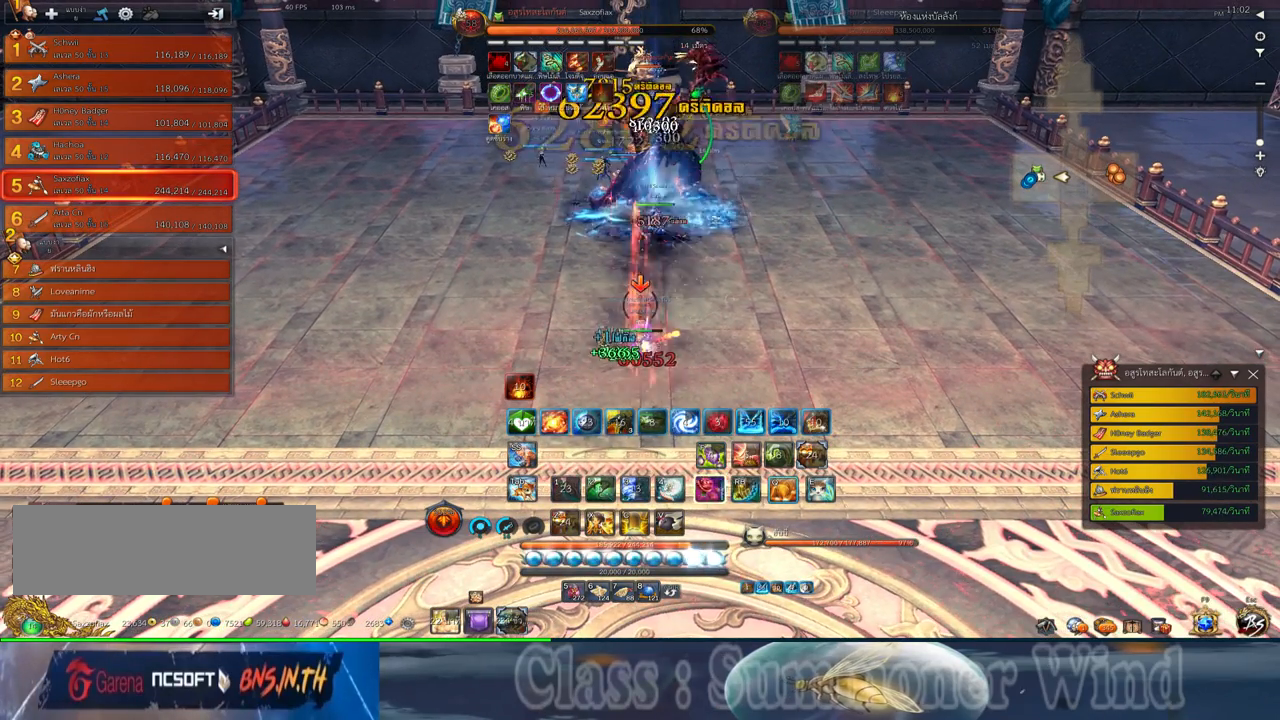
{"keys": [], "mouse": ["left"], "events": [[34, "2", "down"], [34, "f", "up"], [34, "q", "down"], [117, "mouse_left", "down"], [150, "2", "up"], [150, "mouse_left", "up"], [150, "q", "up"], [217, "2", "down"], [217, "mouse_left", "down"], [217, "q", "down"], [250, "mouse_left", "up"], [250, "mouse_right", "down"], [284, "2", "up"], [284, "f", "down"], [284, "mouse_right", "up"], [284, "q", "up"], [317, "f", "up"], [384, "2", "down"], [384, "f", "down"], [384, "q", "down"], [434, "2", "up"], [434, "f", "up"], [467, "q", "up"], [500, "mouse_left", "down"]]}
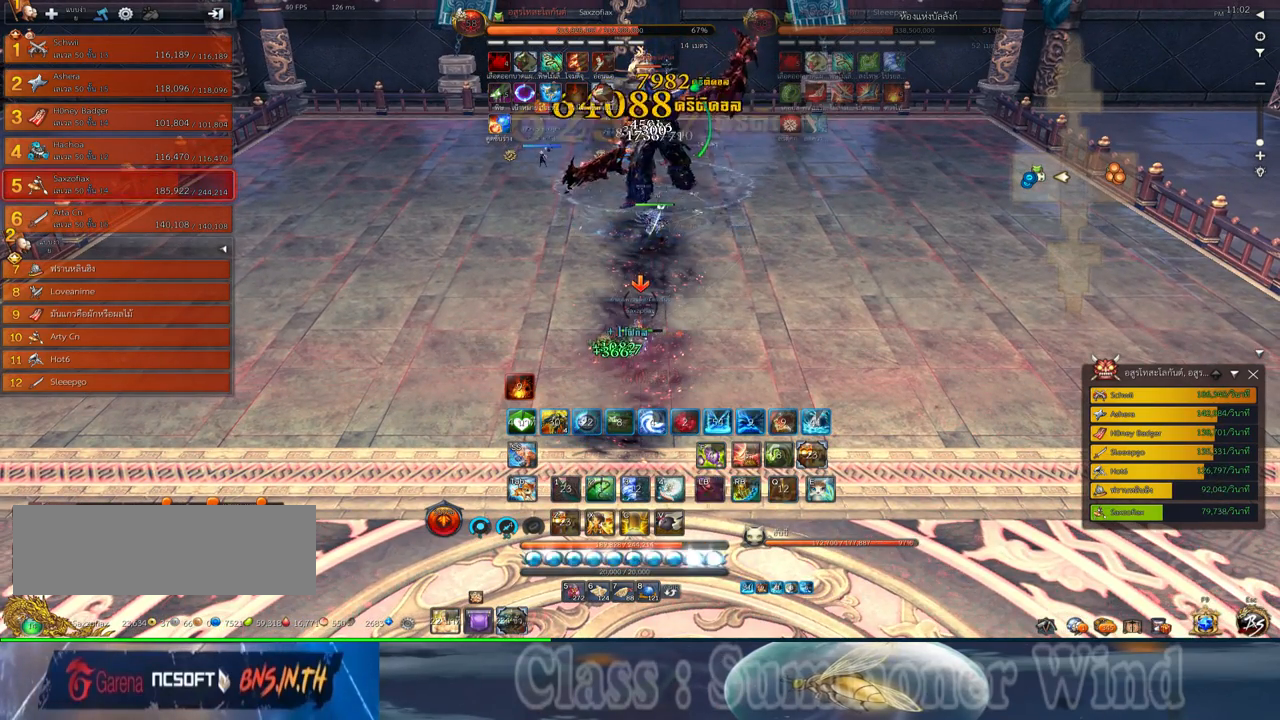
{"keys": [], "mouse": [], "events": [[34, "2", "down"], [34, "mouse_left", "up"], [34, "mouse_right", "down"], [34, "q", "down"], [67, "f", "down"], [67, "mouse_right", "up"], [100, "2", "up"], [100, "f", "up"], [134, "mouse_right", "down"], [134, "q", "up"], [167, "f", "down"], [167, "mouse_right", "up"], [200, "2", "down"], [200, "f", "up"], [200, "q", "down"], [267, "2", "up"], [267, "mouse_left", "down"], [267, "q", "up"], [317, "mouse_left", "up"], [317, "mouse_right", "down"], [350, "mouse_right", "up"], [384, "2", "down"], [384, "mouse_left", "down"], [384, "q", "down"], [417, "mouse_left", "up"], [417, "mouse_right", "down"], [450, "2", "up"], [450, "f", "down"], [450, "mouse_right", "up"], [450, "q", "up"], [484, "f", "up"]]}
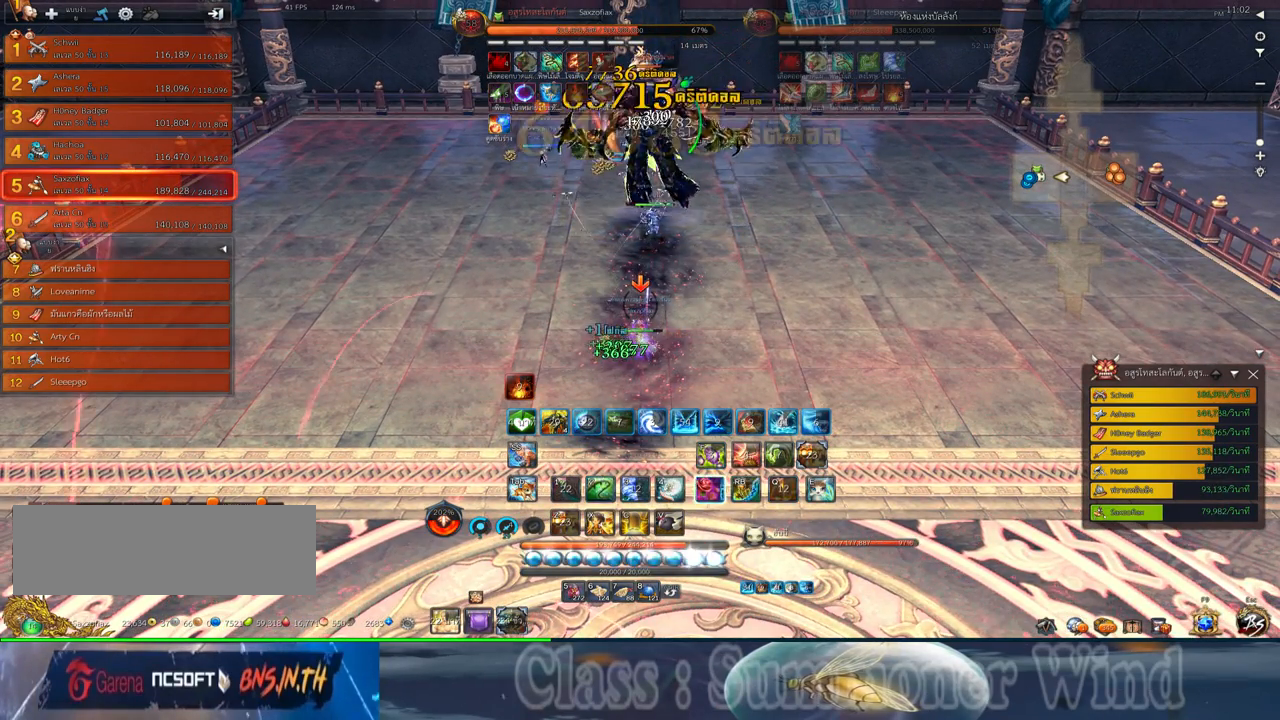
{"keys": ["f"], "mouse": [], "events": [[17, "2", "down"], [17, "q", "down"], [84, "2", "up"], [84, "q", "up"], [167, "mouse_left", "down"], [184, "2", "down"], [184, "mouse_left", "up"], [184, "mouse_right", "down"], [184, "q", "down"], [217, "f", "down"], [217, "mouse_right", "up"], [267, "2", "up"], [267, "f", "up"], [267, "q", "up"], [300, "mouse_right", "down"], [334, "f", "down"], [334, "mouse_right", "up"], [367, "2", "down"], [367, "f", "up"], [367, "q", "down"], [434, "2", "up"], [434, "mouse_left", "down"], [434, "q", "up"], [467, "mouse_left", "up"], [467, "mouse_right", "down"], [500, "f", "down"], [500, "mouse_right", "up"]]}
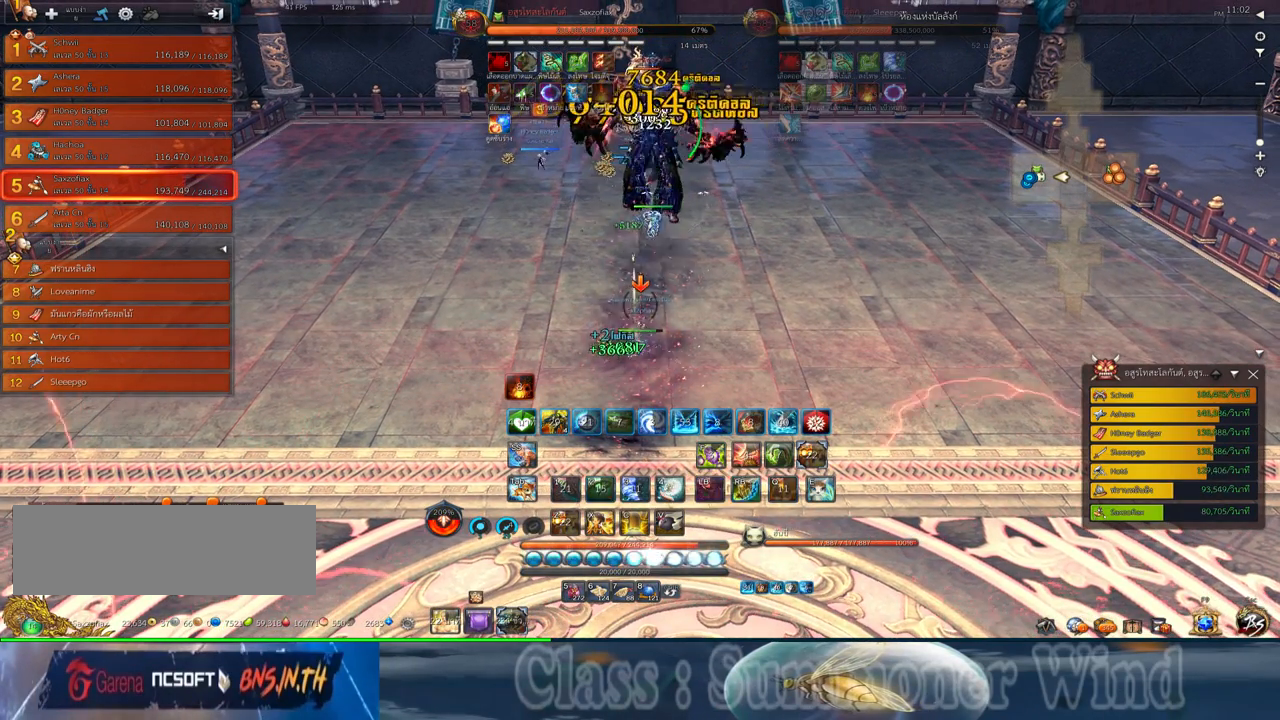
{"keys": [], "mouse": ["left"], "events": [[50, "2", "down"], [50, "f", "up"], [50, "mouse_left", "down"], [50, "q", "down"], [84, "mouse_left", "up"], [84, "mouse_right", "down"], [117, "2", "up"], [117, "f", "down"], [117, "mouse_right", "up"], [117, "q", "up"], [150, "f", "up"], [217, "2", "down"], [217, "mouse_left", "down"], [250, "mouse_left", "up"], [250, "mouse_right", "down"], [284, "2", "up"], [284, "mouse_right", "up"], [317, "mouse_left", "down"], [350, "mouse_left", "up"], [350, "mouse_right", "down"], [384, "2", "down"], [384, "f", "down"], [384, "mouse_right", "up"], [434, "f", "up"], [467, "2", "up"], [500, "mouse_left", "down"]]}
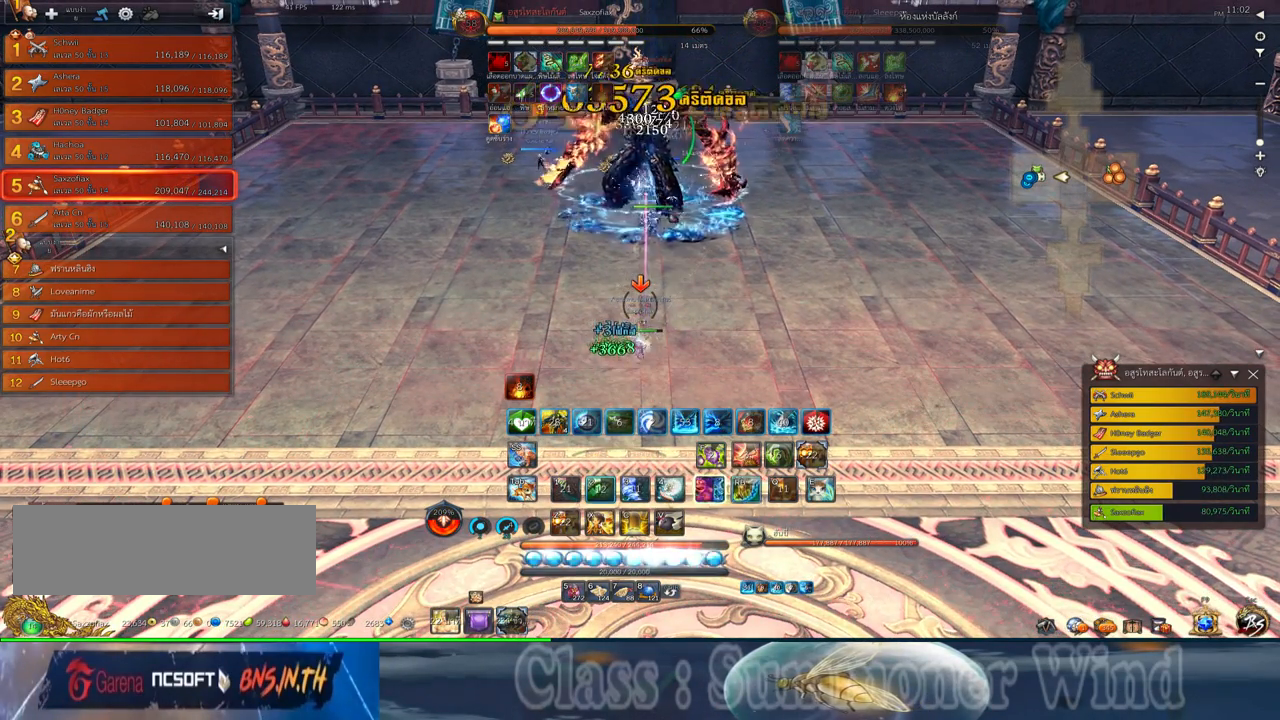
{"keys": [], "mouse": ["left"], "events": [[34, "mouse_left", "up"], [67, "2", "down"], [100, "mouse_left", "down"], [134, "2", "up"], [134, "mouse_left", "up"], [134, "mouse_right", "down"], [167, "f", "down"], [167, "mouse_right", "up"], [200, "f", "up"], [234, "2", "down"], [350, "2", "up"], [384, "mouse_left", "down"], [417, "mouse_left", "up"], [417, "mouse_right", "down"], [450, "f", "down"], [450, "mouse_right", "up"], [484, "f", "up"], [484, "mouse_left", "down"]]}
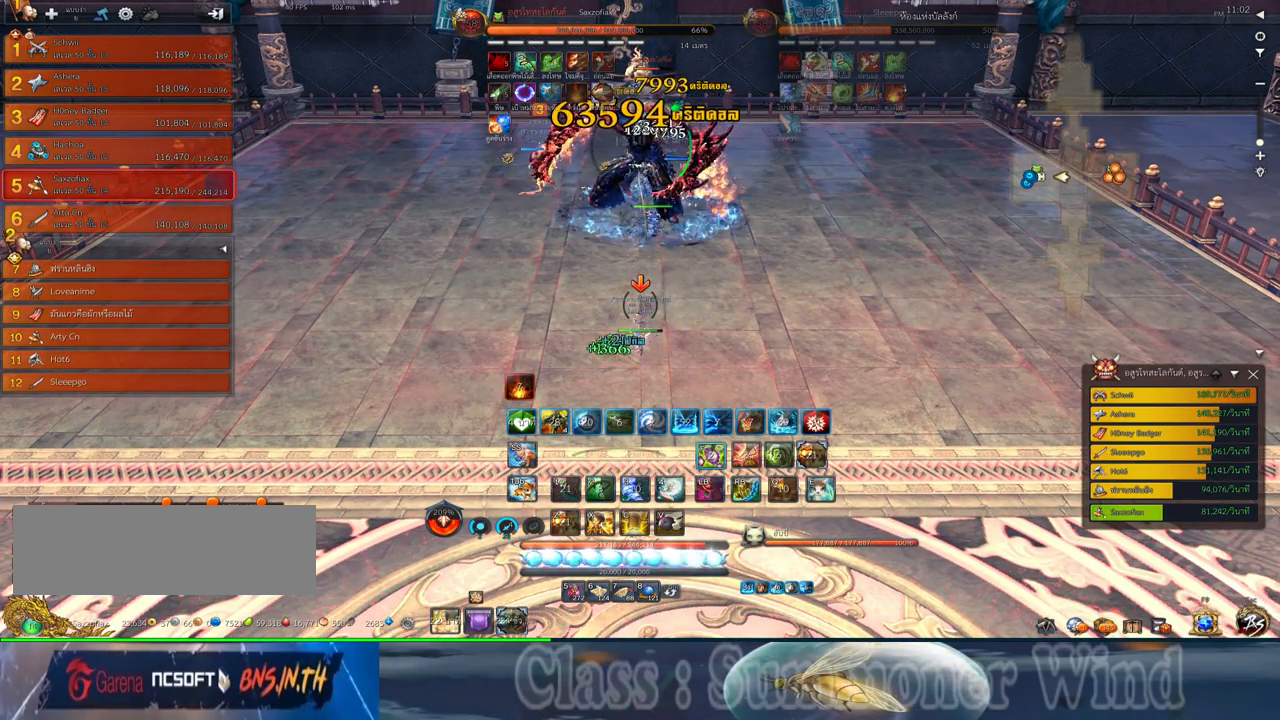
{"keys": ["d"], "mouse": [], "events": [[17, "mouse_left", "up"], [17, "mouse_right", "down"], [50, "f", "down"], [50, "mouse_right", "up"], [50, "s", "down"], [84, "f", "up"], [167, "mouse_left", "down"], [200, "mouse_left", "up"], [200, "mouse_right", "down"], [234, "mouse_right", "up"], [267, "mouse_left", "down"], [267, "s", "up"], [300, "mouse_left", "up"], [300, "mouse_right", "down"], [334, "f", "down"], [334, "mouse_right", "up"], [367, "f", "up"], [434, "mouse_left", "down"], [484, "d", "down"], [484, "mouse_left", "up"]]}
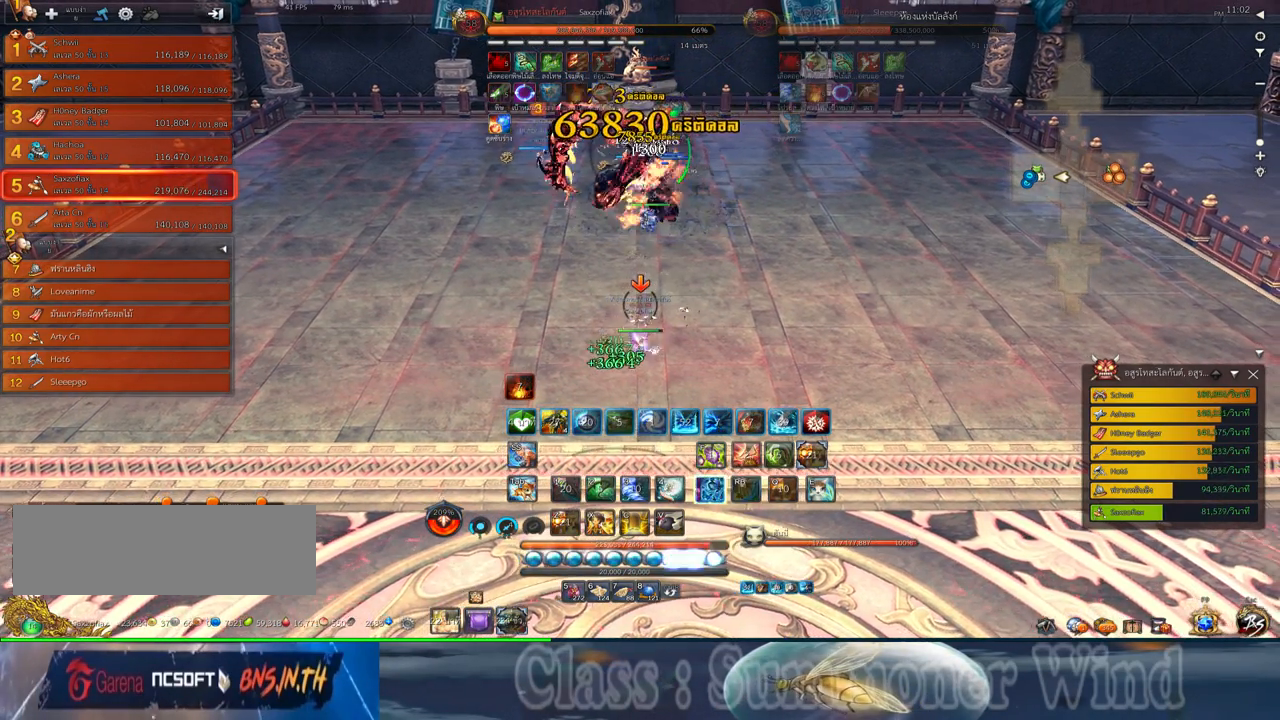
{"keys": ["f"], "mouse": [], "events": [[50, "d", "up"], [50, "mouse_left", "down"], [84, "mouse_left", "up"], [84, "mouse_right", "down"], [117, "f", "down"], [117, "mouse_right", "up"], [150, "f", "up"], [217, "mouse_left", "down"], [250, "mouse_left", "up"], [317, "mouse_left", "down"], [350, "2", "down"], [350, "mouse_left", "up"], [350, "mouse_right", "down"], [400, "f", "down"], [400, "mouse_right", "up"], [434, "2", "up"], [434, "f", "up"], [467, "mouse_right", "down"], [500, "f", "down"], [500, "mouse_right", "up"]]}
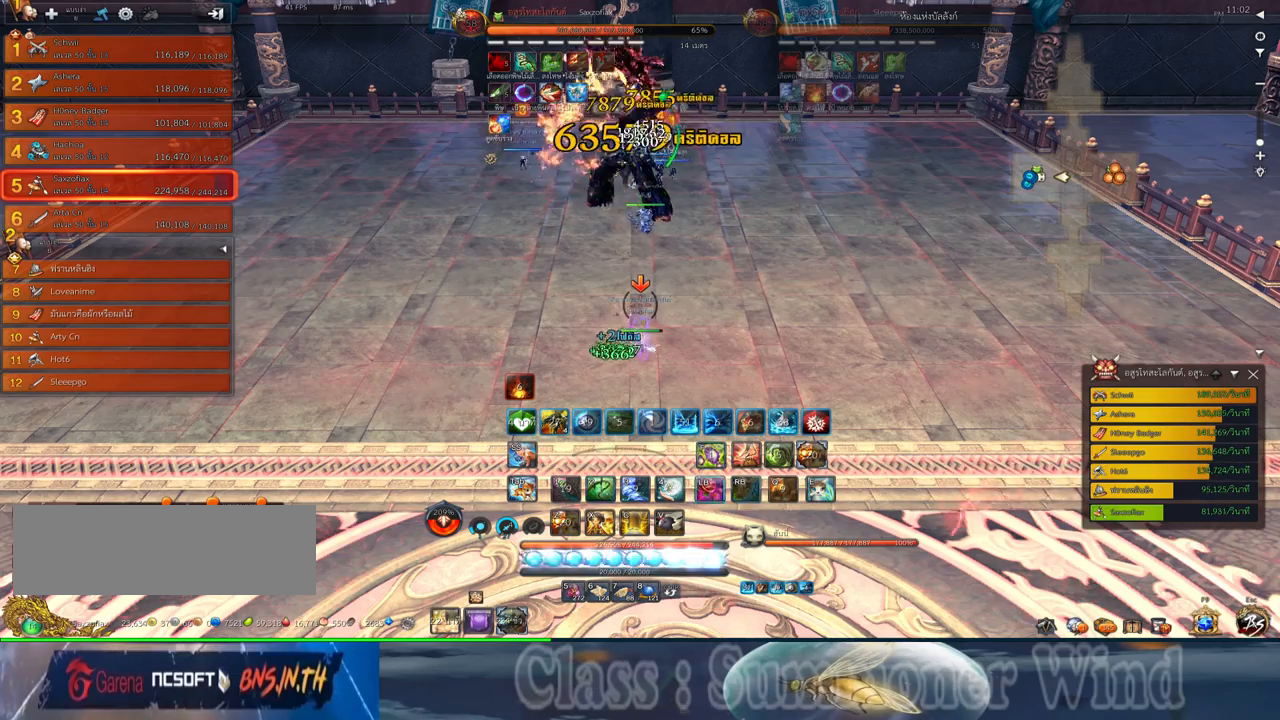
{"keys": ["2"], "mouse": ["left"], "events": [[34, "2", "down"], [34, "f", "up"], [100, "2", "up"], [100, "mouse_left", "down"], [134, "mouse_left", "up"], [134, "mouse_right", "down"], [167, "2", "down"], [167, "mouse_right", "up"], [217, "mouse_left", "down"], [250, "2", "up"], [250, "mouse_left", "up"], [250, "mouse_right", "down"], [284, "f", "down"], [284, "mouse_right", "up"], [317, "2", "down"], [317, "f", "up"], [384, "2", "up"], [384, "f", "down"], [417, "f", "up"], [484, "2", "down"], [484, "mouse_left", "down"]]}
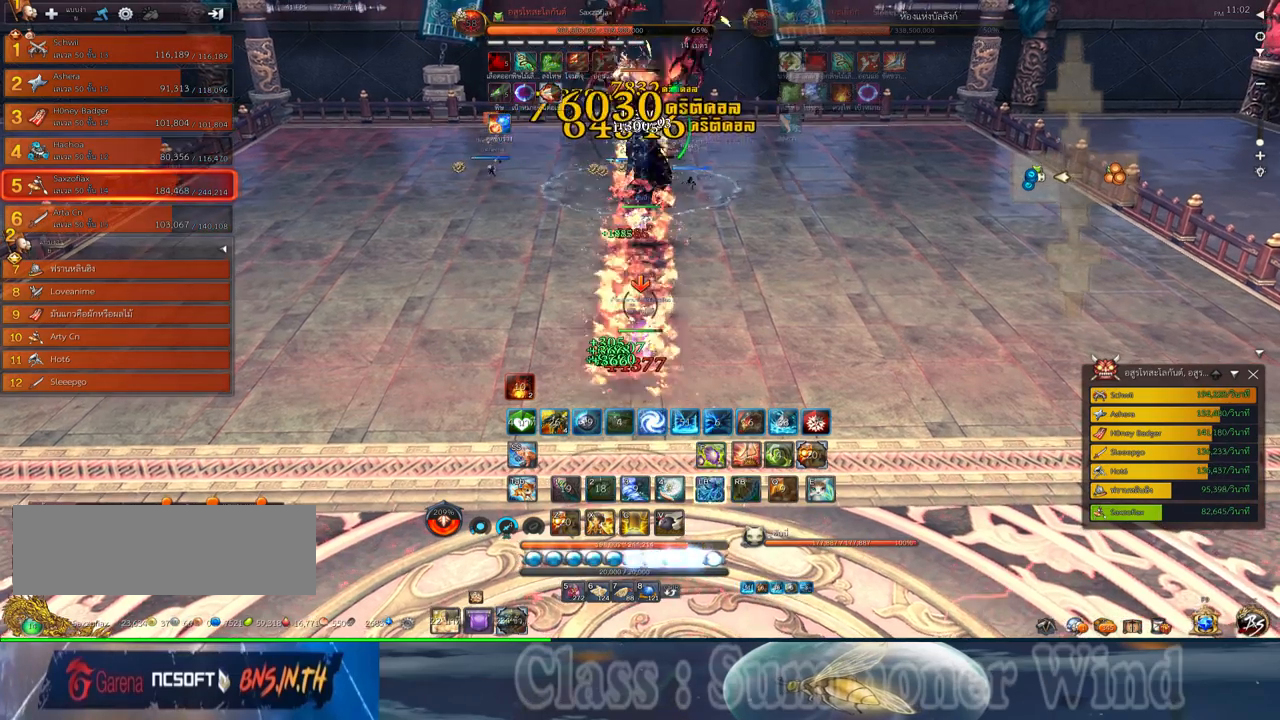
{"keys": ["2"], "mouse": [], "events": [[17, "mouse_left", "up"], [17, "mouse_right", "down"], [50, "2", "up"], [50, "f", "down"], [50, "mouse_right", "up"], [100, "f", "up"], [100, "mouse_left", "down"], [134, "2", "down"], [134, "mouse_left", "up"], [134, "mouse_right", "down"], [167, "f", "down"], [167, "mouse_right", "up"], [200, "2", "up"], [200, "f", "up"], [267, "mouse_left", "down"], [300, "2", "down"], [300, "mouse_left", "up"], [300, "mouse_right", "down"], [334, "mouse_right", "up"], [367, "2", "up"], [367, "mouse_left", "down"], [400, "mouse_left", "up"], [400, "mouse_right", "down"], [434, "2", "down"], [434, "f", "down"], [434, "mouse_right", "up"], [484, "f", "up"]]}
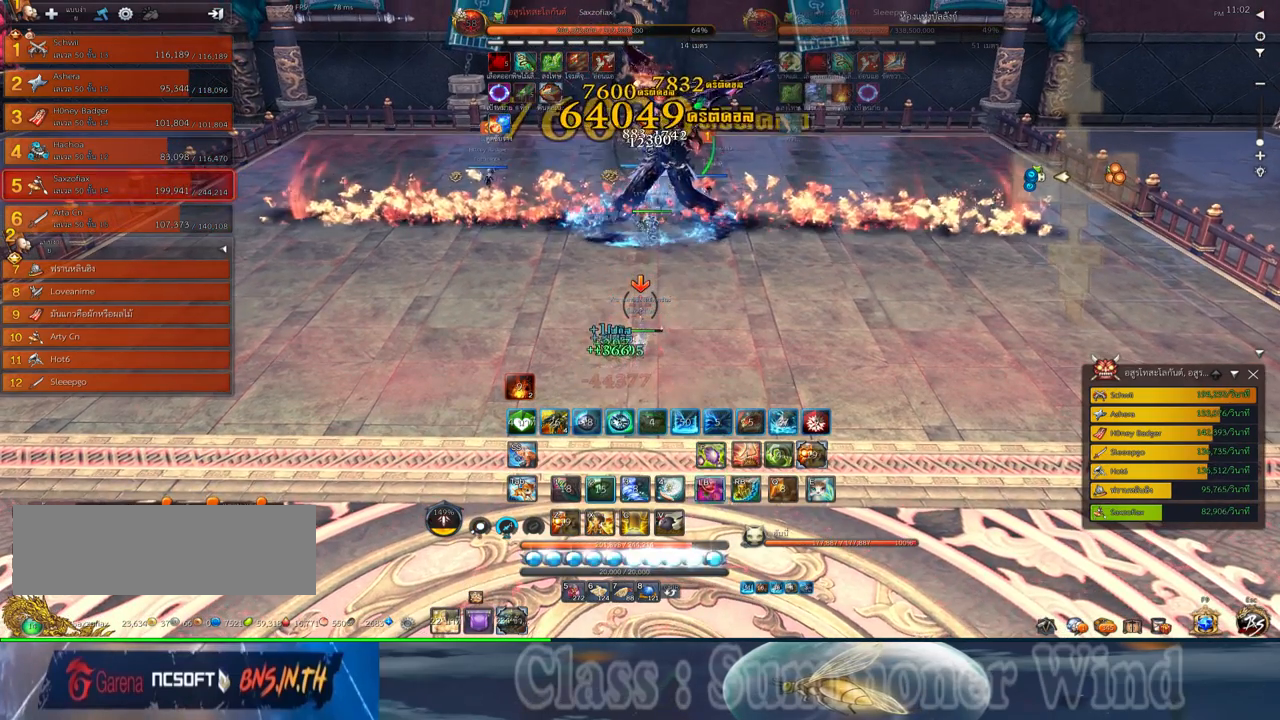
{"keys": [], "mouse": [], "events": [[17, "2", "up"], [50, "mouse_left", "down"], [84, "mouse_left", "up"], [117, "2", "down"], [150, "mouse_left", "down"], [184, "2", "up"], [184, "mouse_left", "up"], [184, "mouse_right", "down"], [217, "f", "down"], [217, "mouse_right", "up"], [250, "2", "down"], [250, "f", "up"], [250, "mouse_left", "down"], [284, "mouse_left", "up"], [284, "mouse_right", "down"], [334, "2", "up"], [334, "f", "down"], [334, "mouse_right", "up"], [367, "f", "up"], [434, "2", "down"], [434, "mouse_left", "down"], [467, "mouse_left", "up"], [467, "mouse_right", "down"], [500, "2", "up"], [500, "mouse_right", "up"]]}
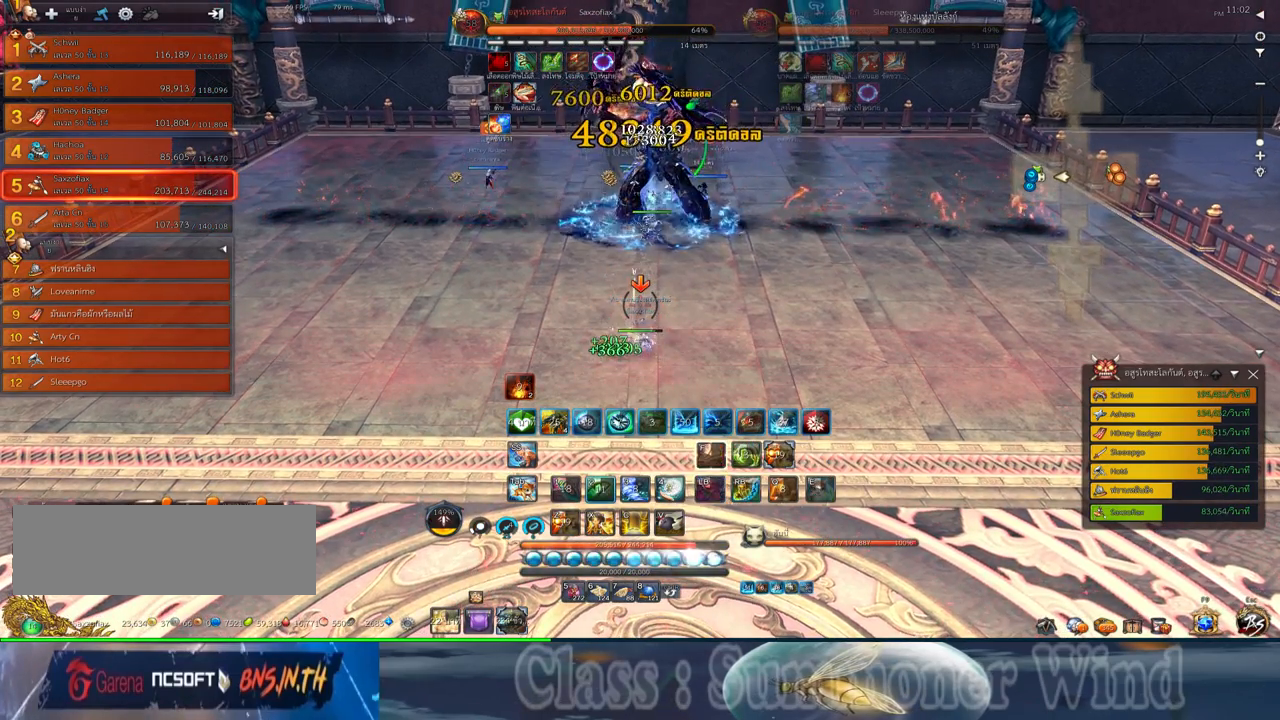
{"keys": ["f"], "mouse": [], "events": [[34, "mouse_left", "down"], [67, "2", "down"], [67, "mouse_left", "up"], [67, "mouse_right", "down"], [100, "f", "down"], [100, "mouse_right", "up"], [134, "2", "up"], [134, "f", "up"], [250, "2", "down"], [317, "2", "up"], [317, "mouse_left", "down"], [350, "mouse_left", "up"], [350, "mouse_right", "down"], [384, "2", "down"], [384, "f", "down"], [384, "mouse_right", "up"], [417, "f", "up"], [417, "mouse_left", "down"], [450, "2", "up"], [450, "mouse_left", "up"], [450, "mouse_right", "down"], [484, "f", "down"], [484, "mouse_right", "up"]]}
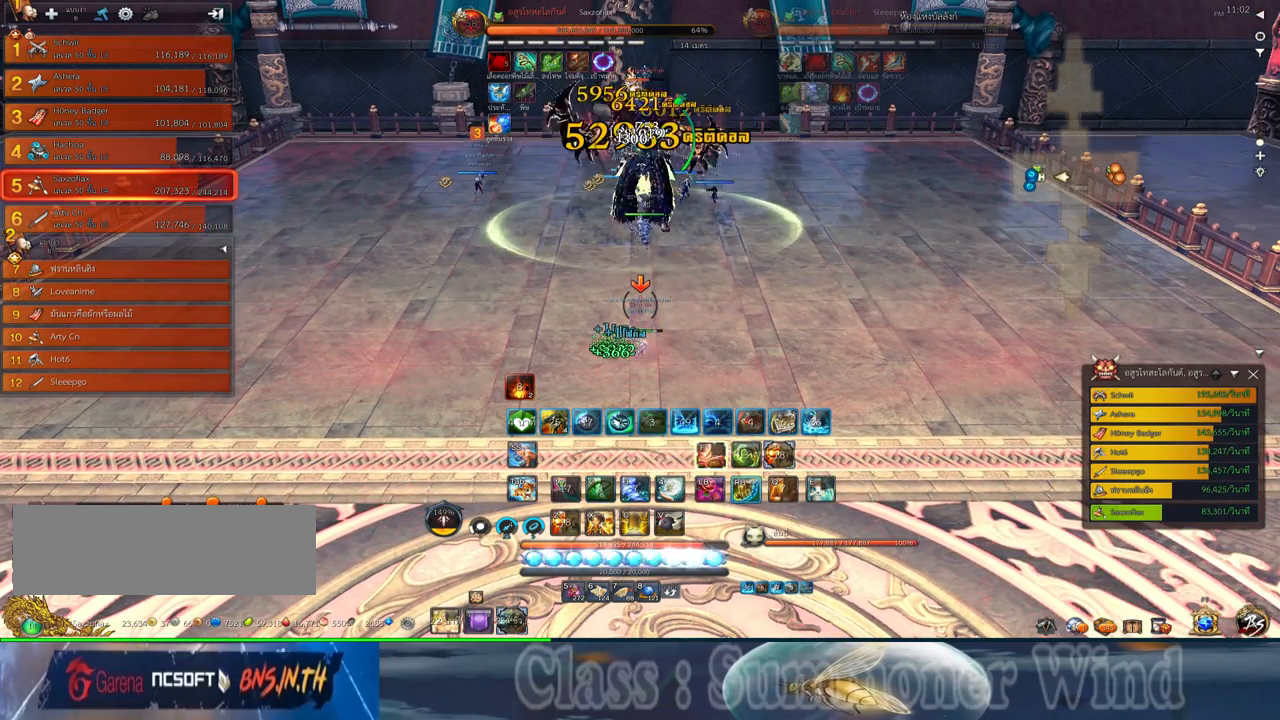
{"keys": [], "mouse": ["left"], "events": [[17, "f", "up"], [67, "2", "down"], [100, "mouse_left", "down"], [134, "2", "up"], [134, "mouse_left", "up"], [200, "2", "down"], [200, "mouse_left", "down"], [234, "mouse_left", "up"], [234, "mouse_right", "down"], [267, "f", "down"], [267, "mouse_right", "up"], [300, "2", "up"], [300, "f", "up"], [367, "2", "down"], [367, "f", "down"], [417, "f", "up"], [450, "2", "up"], [484, "mouse_left", "down"]]}
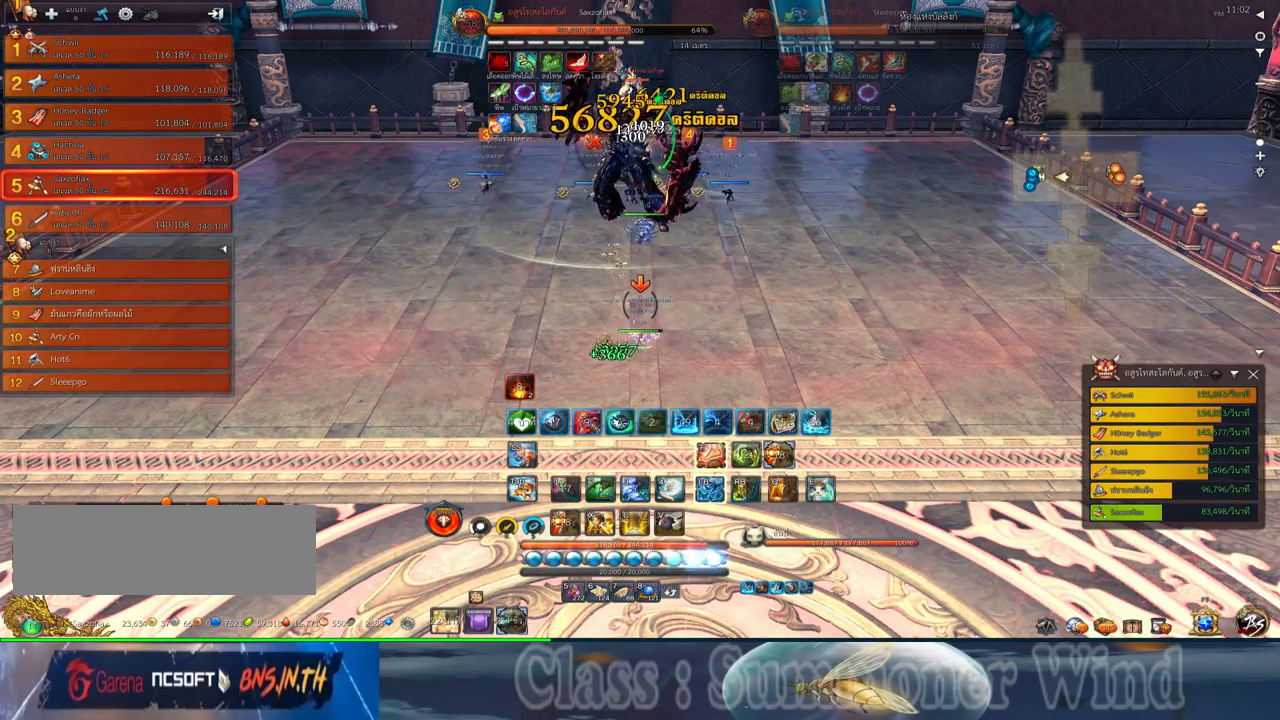
{"keys": [], "mouse": [], "events": [[17, "mouse_left", "up"], [17, "mouse_right", "down"], [50, "2", "down"], [50, "f", "down"], [50, "mouse_right", "up"], [84, "f", "up"], [84, "mouse_left", "down"], [117, "2", "up"], [117, "mouse_left", "up"], [117, "mouse_right", "down"], [150, "f", "down"], [150, "mouse_right", "up"], [184, "f", "up"], [217, "2", "down"], [300, "2", "up"], [367, "2", "down"], [367, "mouse_left", "down"], [400, "mouse_left", "up"], [400, "mouse_right", "down"], [400, "q", "down"], [434, "2", "up"], [434, "f", "down"], [434, "mouse_right", "up"], [434, "q", "up"], [467, "f", "up"]]}
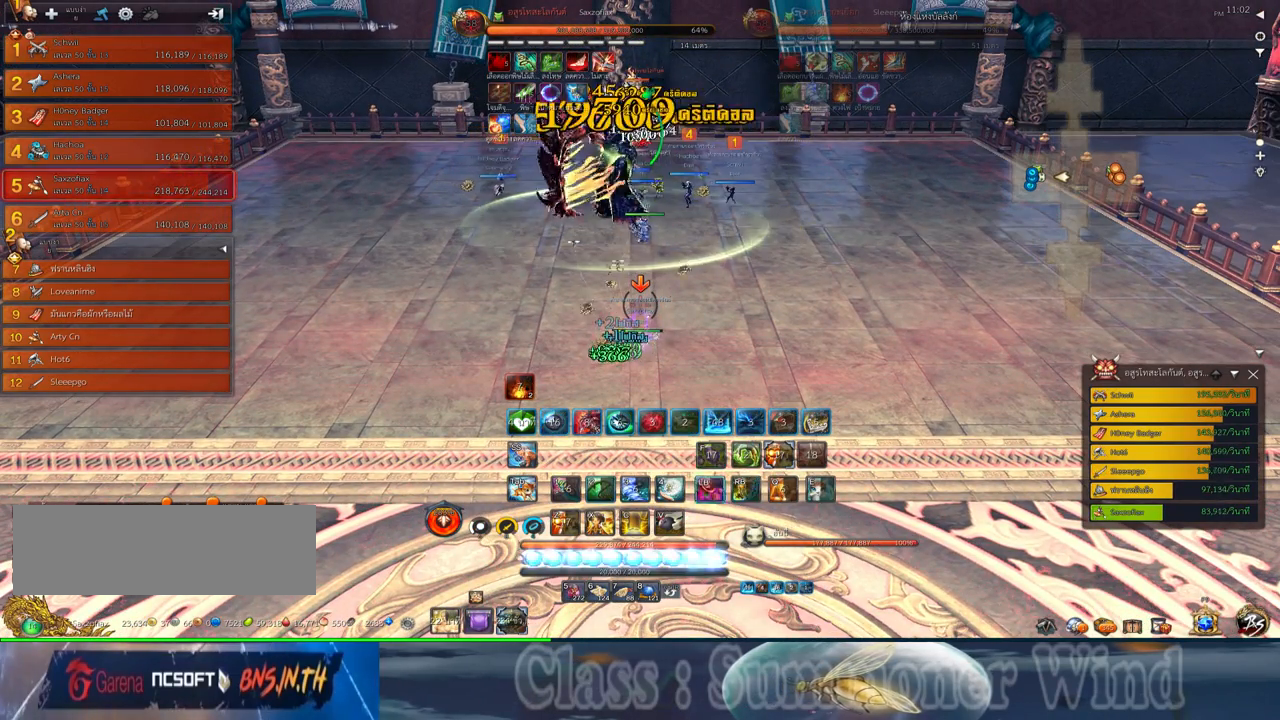
{"keys": ["f"], "mouse": [], "events": [[34, "2", "down"], [34, "q", "down"], [100, "2", "up"], [100, "q", "up"], [134, "mouse_left", "down"], [184, "2", "down"], [184, "mouse_left", "up"], [184, "mouse_right", "down"], [184, "q", "down"], [217, "f", "down"], [217, "mouse_right", "up"], [250, "2", "up"], [250, "f", "up"], [250, "q", "up"], [284, "mouse_right", "down"], [317, "f", "down"], [317, "mouse_right", "up"], [350, "f", "up"], [417, "mouse_left", "down"], [450, "mouse_left", "up"], [450, "mouse_right", "down"], [484, "f", "down"], [484, "mouse_right", "up"]]}
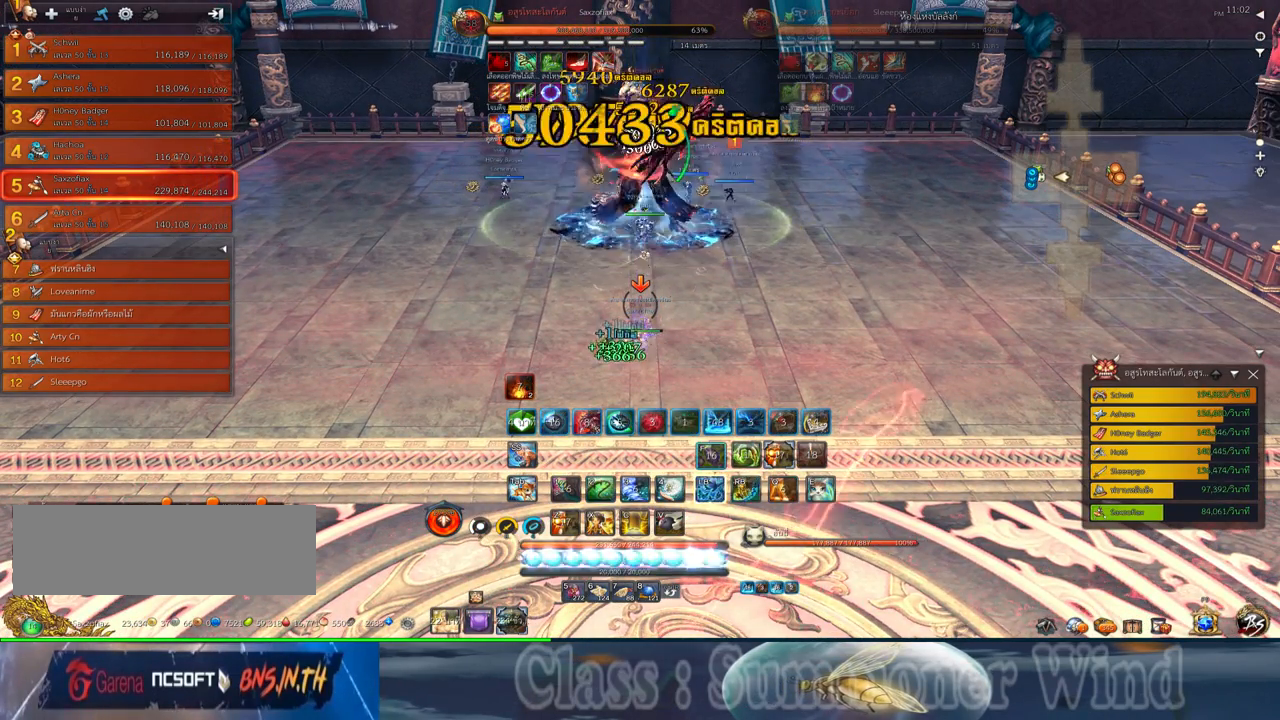
{"keys": ["f"], "mouse": [], "events": [[34, "f", "up"], [34, "mouse_left", "down"], [34, "w", "down"], [67, "mouse_left", "up"], [67, "mouse_right", "down"], [100, "f", "down"], [100, "mouse_right", "up"], [100, "w", "up"], [134, "f", "up"], [200, "2", "down"], [200, "mouse_left", "down"], [234, "mouse_left", "up"], [267, "2", "up"], [300, "mouse_left", "down"], [334, "mouse_left", "up"], [334, "mouse_right", "down"], [384, "2", "down"], [384, "f", "down"], [384, "mouse_right", "up"], [417, "f", "up"], [450, "2", "up"], [484, "f", "down"]]}
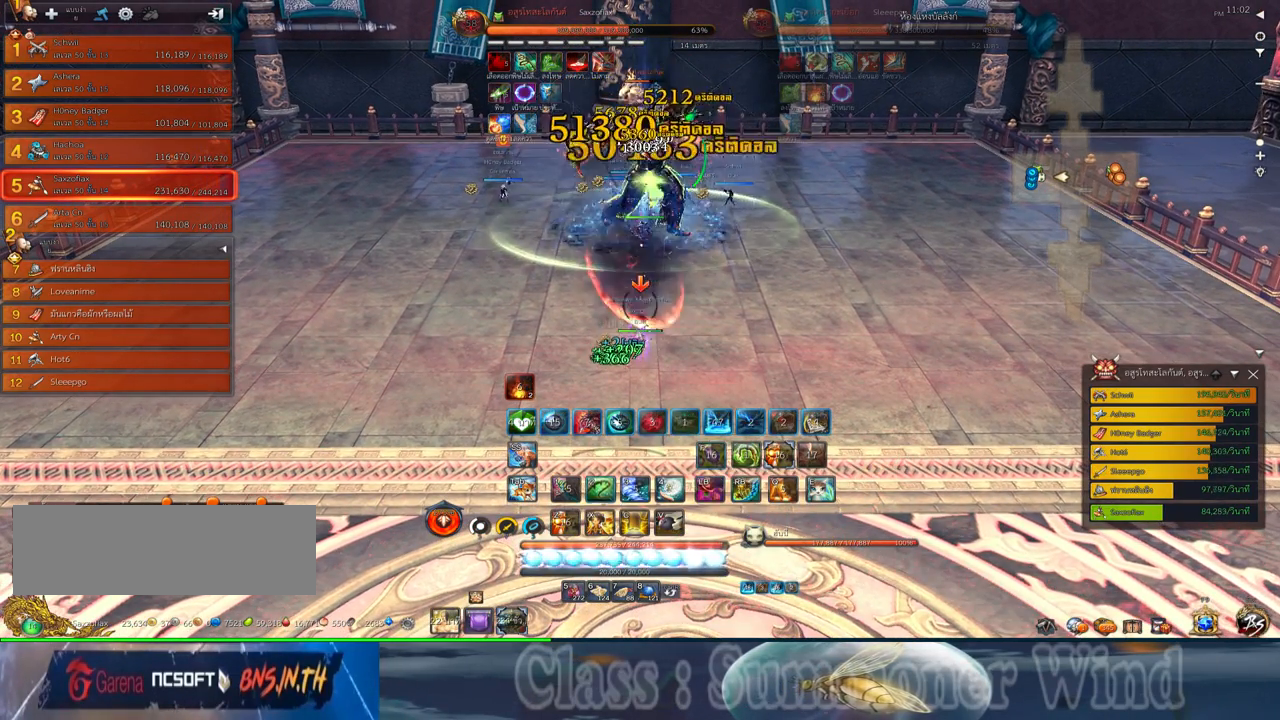
{"keys": ["2"], "mouse": ["right"], "events": [[17, "2", "down"], [17, "f", "up"], [84, "2", "up"], [84, "mouse_left", "down"], [117, "mouse_left", "up"], [117, "mouse_right", "down"], [150, "f", "down"], [150, "mouse_right", "up"], [184, "2", "down"], [184, "f", "up"], [184, "mouse_left", "down"], [234, "mouse_left", "up"], [234, "mouse_right", "down"], [250, "2", "up"], [250, "f", "down"], [250, "mouse_right", "up"], [300, "f", "up"], [367, "2", "down"], [367, "mouse_left", "down"], [400, "mouse_left", "up"], [400, "mouse_right", "down"], [434, "2", "up"], [434, "mouse_right", "up"], [467, "mouse_left", "down"], [500, "2", "down"], [500, "mouse_left", "up"], [500, "mouse_right", "down"]]}
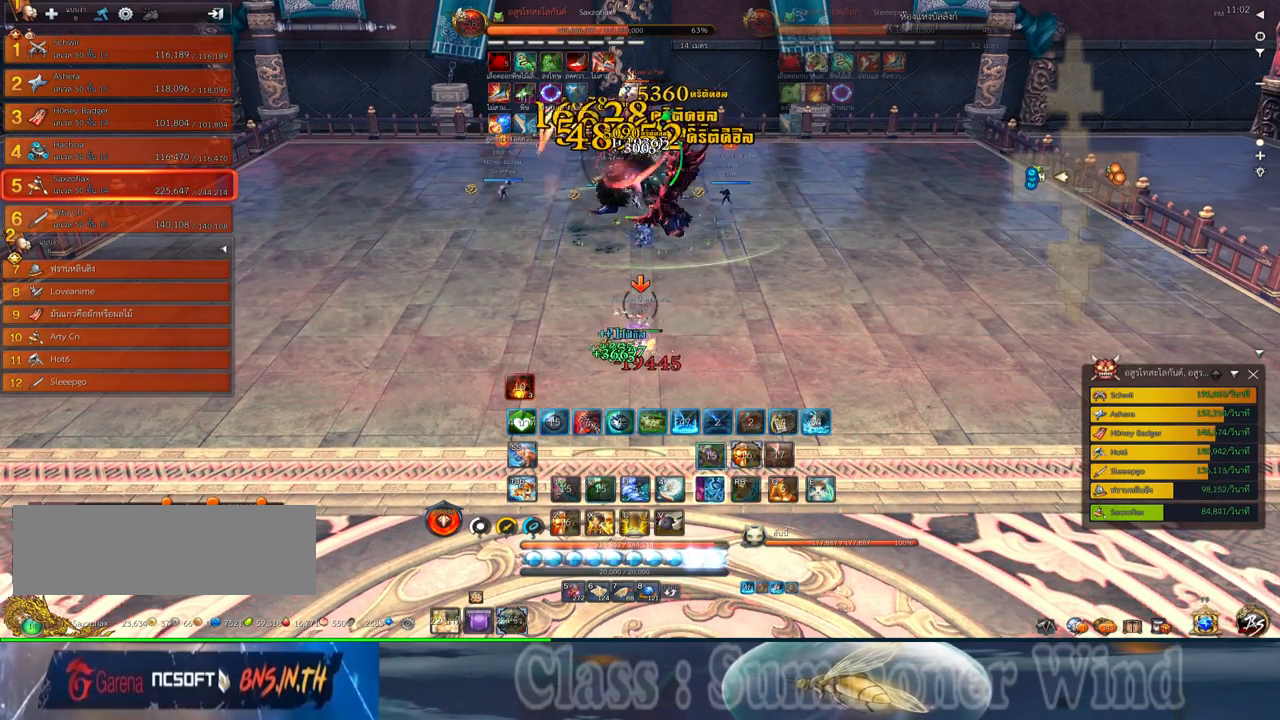
{"keys": ["d"], "mouse": [], "events": [[34, "f", "down"], [34, "mouse_right", "up"], [67, "f", "up"], [117, "2", "up"], [217, "d", "down"], [250, "mouse_left", "down"], [284, "mouse_left", "up"], [284, "mouse_right", "down"], [317, "2", "down"], [317, "f", "down"], [317, "mouse_right", "up"], [350, "f", "up"], [350, "mouse_left", "down"], [384, "mouse_left", "up"], [384, "mouse_right", "down"], [417, "2", "up"], [417, "f", "down"], [417, "mouse_right", "up"], [450, "f", "up"]]}
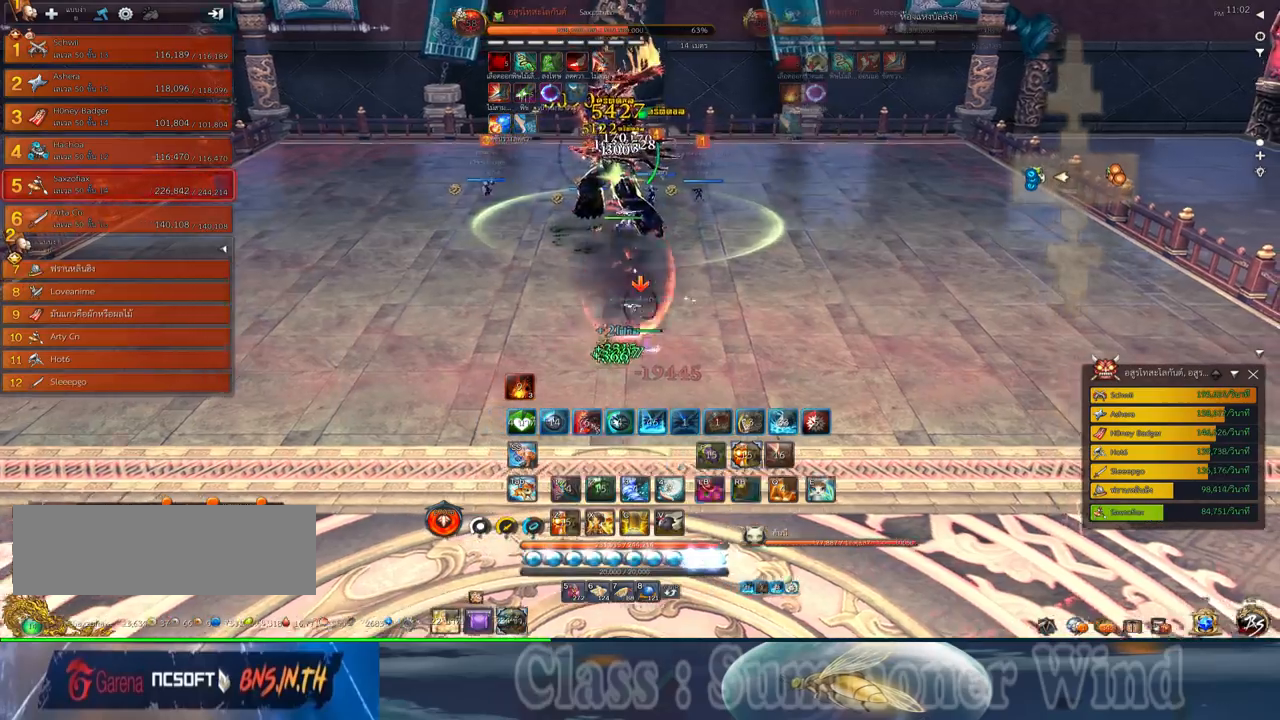
{"keys": ["d", "f"], "mouse": [], "events": [[17, "2", "down"], [17, "mouse_left", "down"], [67, "mouse_left", "up"], [100, "2", "up"], [134, "mouse_left", "down"], [167, "2", "down"], [167, "mouse_left", "up"], [167, "mouse_right", "down"], [167, "q", "down"], [200, "f", "down"], [200, "mouse_right", "up"], [234, "2", "up"], [234, "f", "up"], [234, "q", "up"], [350, "2", "down"], [350, "q", "down"], [367, "2", "up"], [384, "q", "up"], [417, "mouse_left", "down"], [450, "mouse_left", "up"], [450, "mouse_right", "down"], [484, "f", "down"], [484, "mouse_right", "up"]]}
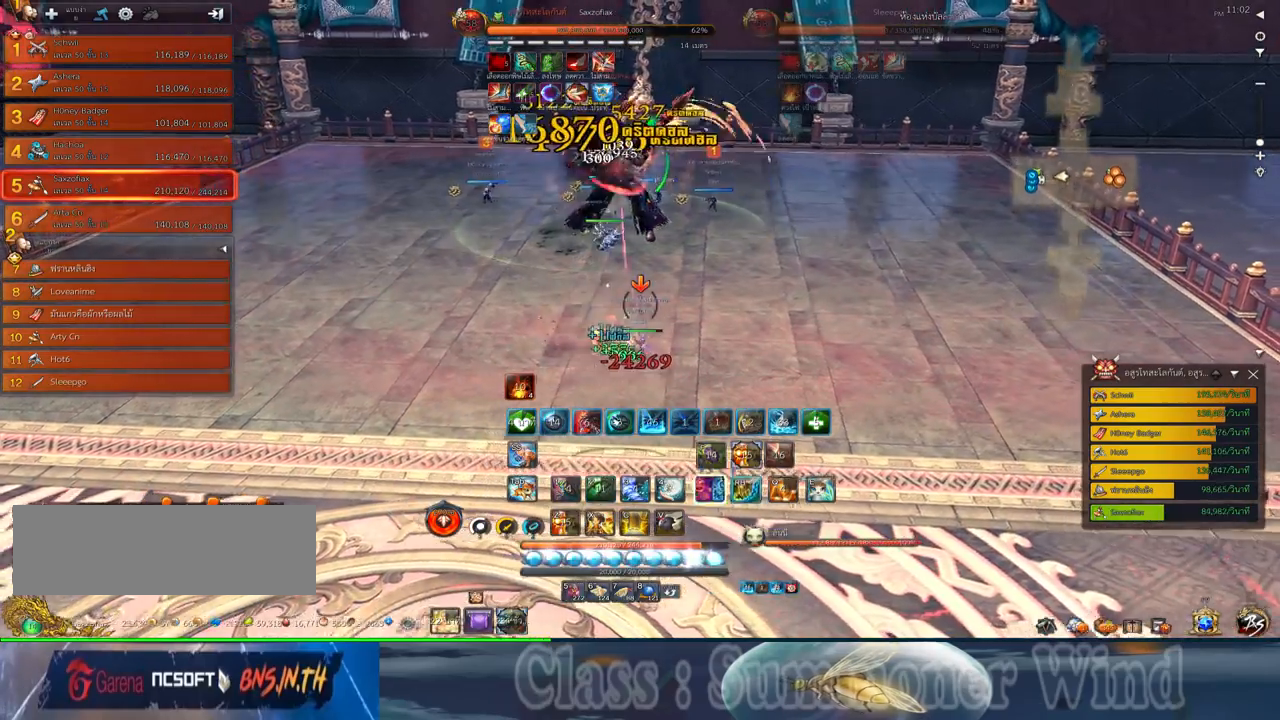
{"keys": [], "mouse": ["right"], "events": [[17, "f", "up"], [50, "c", "down"], [50, "mouse_right", "down"], [84, "f", "down"], [84, "mouse_right", "up"], [117, "f", "up"], [150, "c", "up"], [184, "mouse_left", "down"], [234, "c", "down"], [234, "mouse_left", "up"], [234, "mouse_right", "down"], [267, "f", "down"], [267, "mouse_right", "up"], [300, "f", "up"], [300, "mouse_left", "down"], [334, "mouse_left", "up"], [334, "mouse_right", "down"], [367, "d", "up"], [367, "f", "down"], [367, "mouse_right", "up"], [400, "f", "up"], [434, "2", "down"], [467, "mouse_left", "down"], [500, "2", "up"], [500, "c", "up"], [500, "mouse_left", "up"], [500, "mouse_right", "down"]]}
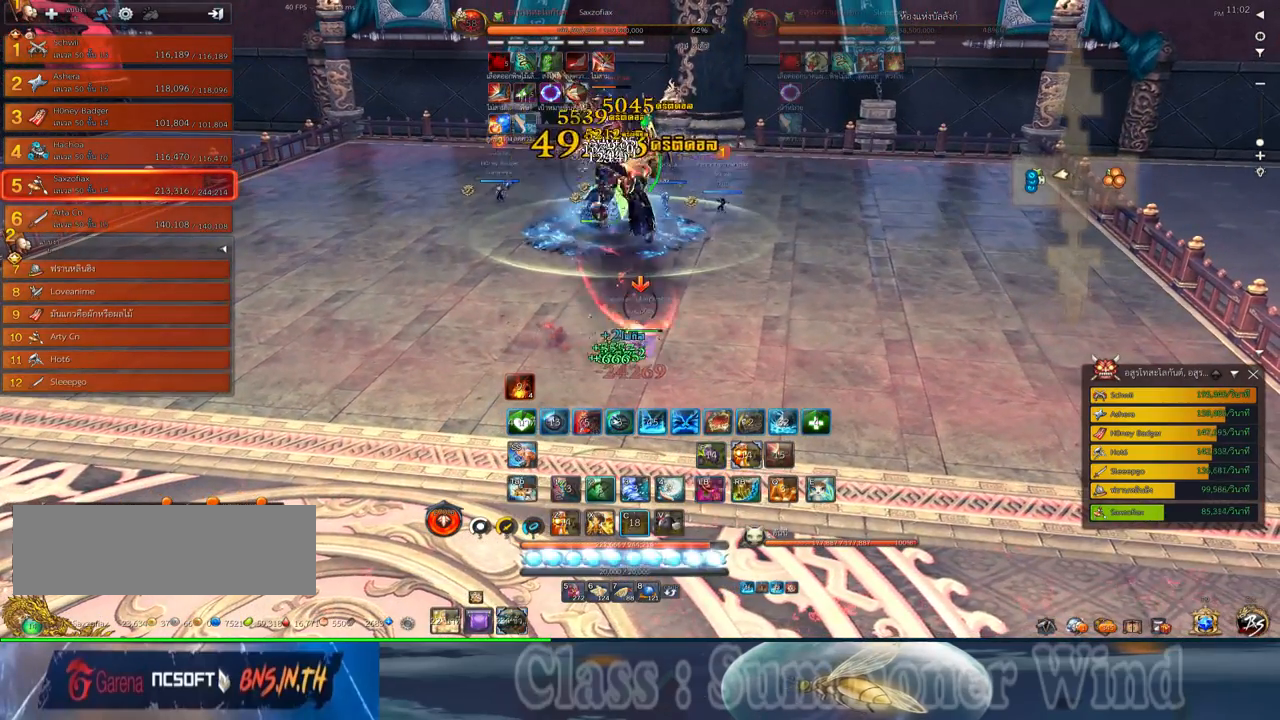
{"keys": [], "mouse": ["right"], "events": [[34, "mouse_right", "up"], [84, "2", "down"], [84, "c", "down"], [84, "mouse_left", "down"], [117, "mouse_left", "up"], [117, "mouse_right", "down"], [150, "2", "up"], [150, "f", "down"], [150, "mouse_right", "up"], [184, "c", "up"], [184, "f", "up"], [217, "c", "down"], [250, "2", "down"], [317, "2", "up"], [317, "c", "up"], [350, "mouse_left", "down"], [384, "2", "down"], [384, "c", "down"], [384, "mouse_left", "up"], [384, "mouse_right", "down"], [417, "f", "down"], [417, "mouse_right", "up"], [467, "c", "up"], [467, "f", "up"], [484, "2", "up"], [484, "mouse_right", "down"]]}
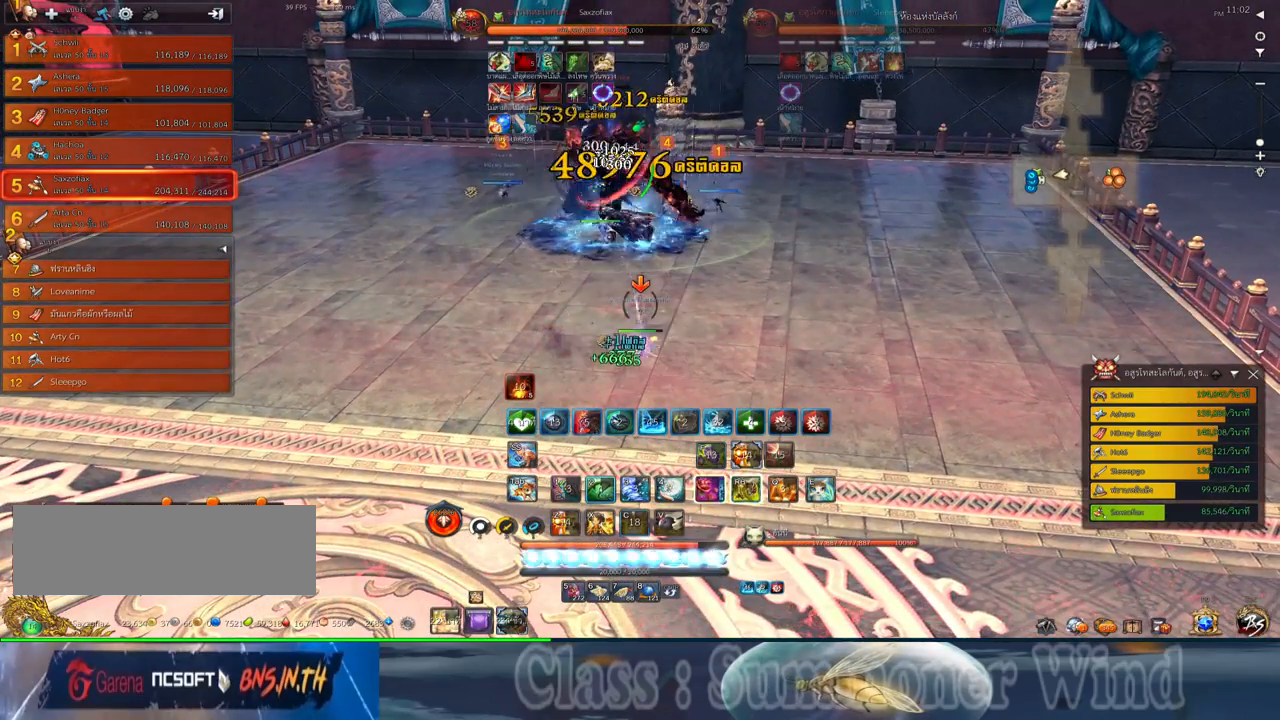
{"keys": ["d"], "mouse": [], "events": [[34, "f", "down"], [34, "mouse_right", "up"], [67, "f", "up"], [134, "mouse_left", "down"], [167, "mouse_left", "up"], [167, "mouse_right", "down"], [200, "d", "down"], [200, "mouse_right", "up"], [234, "mouse_left", "down"], [267, "mouse_left", "up"], [267, "mouse_right", "down"], [300, "f", "down"], [300, "mouse_right", "up"], [350, "f", "up"], [384, "2", "down"], [417, "2", "up"], [417, "f", "down"], [450, "f", "up"]]}
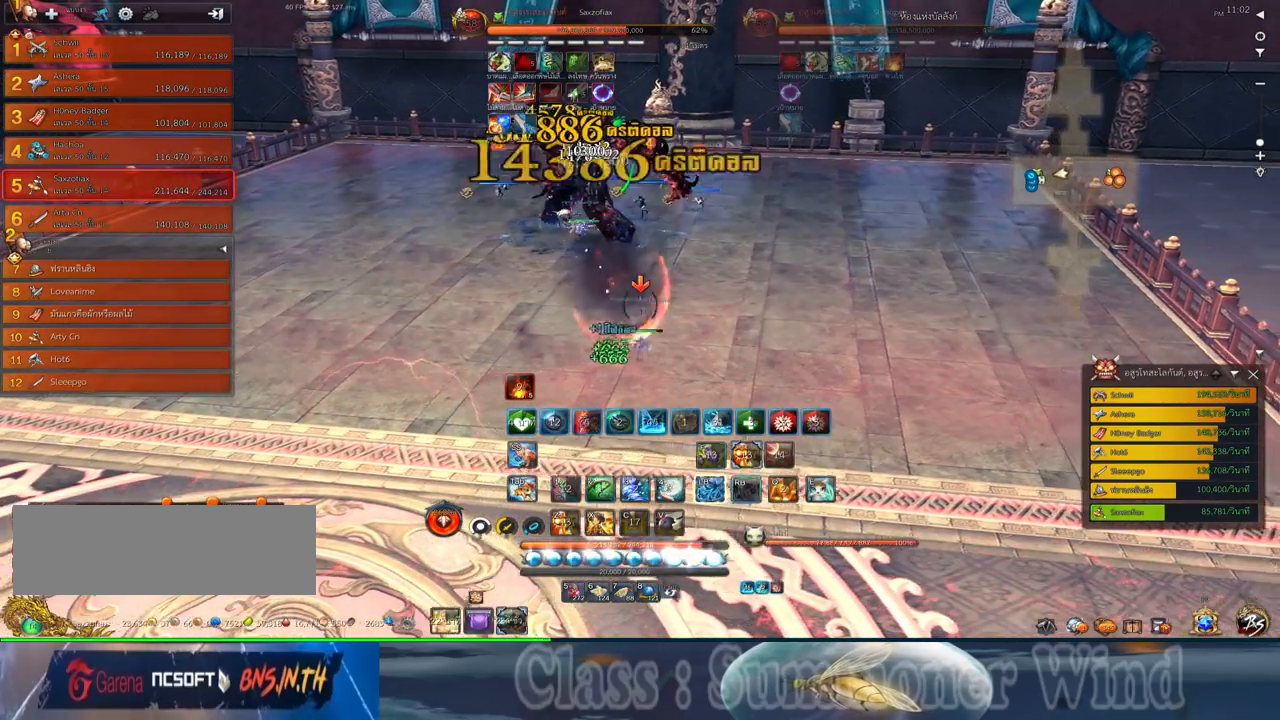
{"keys": ["2", "q"], "mouse": [], "events": [[17, "2", "down"], [17, "mouse_left", "down"], [50, "mouse_left", "up"], [50, "mouse_right", "down"], [84, "2", "up"], [84, "f", "down"], [84, "mouse_right", "up"], [117, "f", "up"], [150, "mouse_right", "down"], [200, "2", "down"], [200, "f", "down"], [200, "mouse_right", "up"], [234, "f", "up"], [234, "q", "down"], [267, "q", "up"], [300, "2", "up"], [300, "mouse_left", "down"], [334, "d", "up"], [334, "mouse_left", "up"], [334, "mouse_right", "down"], [367, "2", "down"], [367, "f", "down"], [367, "mouse_right", "up"], [367, "q", "down"], [400, "f", "up"], [400, "mouse_left", "down"], [434, "2", "up"], [434, "mouse_left", "up"], [434, "mouse_right", "down"], [434, "q", "up"], [467, "f", "down"], [467, "mouse_right", "up"], [500, "2", "down"], [500, "f", "up"], [500, "q", "down"]]}
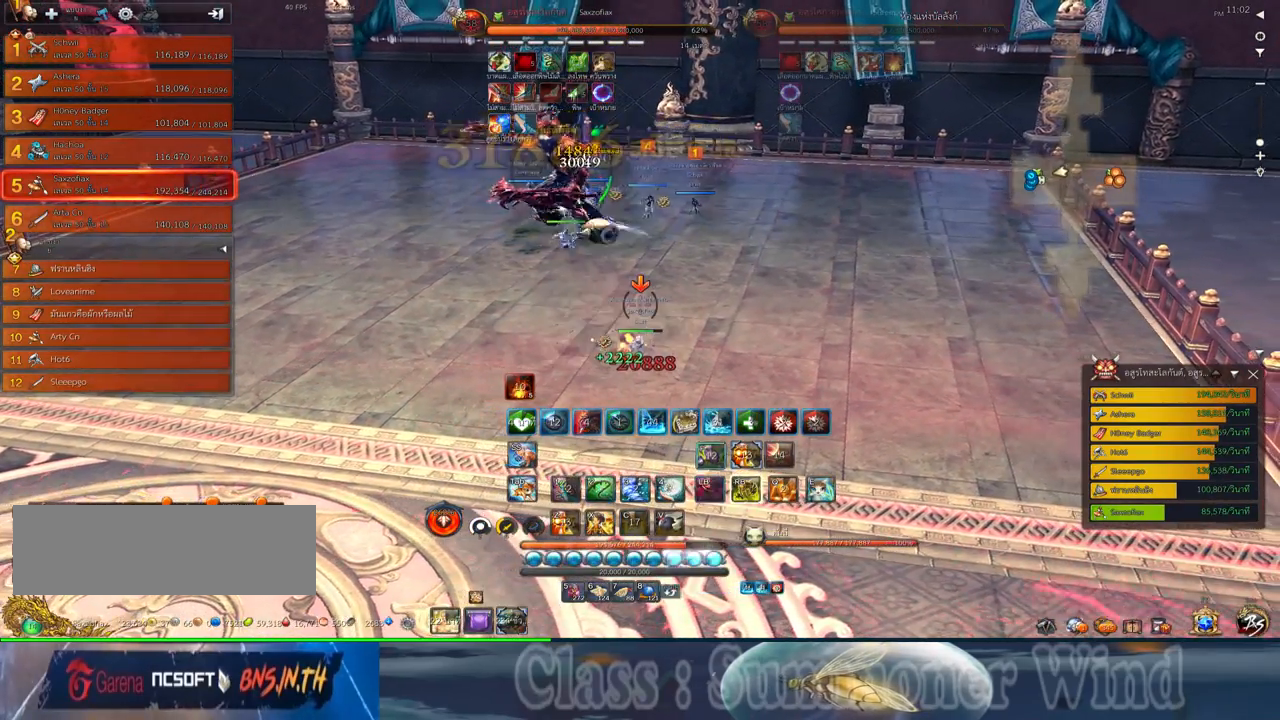
{"keys": [], "mouse": ["right"], "events": [[84, "2", "up"], [84, "mouse_left", "down"], [84, "q", "up"], [117, "mouse_left", "up"], [184, "2", "down"], [184, "mouse_left", "down"], [184, "q", "down"], [217, "mouse_left", "up"], [217, "mouse_right", "down"], [250, "2", "up"], [250, "f", "down"], [250, "mouse_right", "up"], [250, "q", "up"], [284, "f", "up"], [350, "2", "down"], [350, "f", "down"], [350, "q", "down"], [384, "f", "up"], [417, "2", "up"], [417, "q", "up"], [467, "mouse_left", "down"], [500, "mouse_left", "up"], [500, "mouse_right", "down"]]}
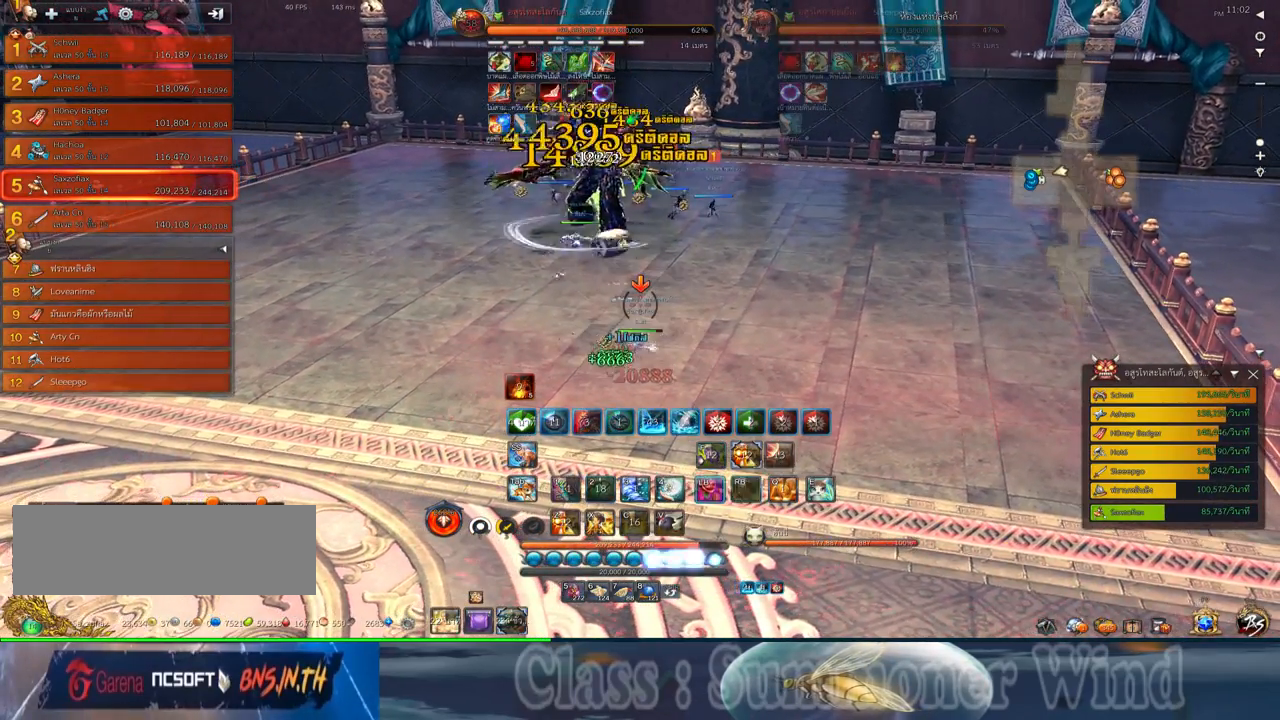
{"keys": ["a"], "mouse": [], "events": [[34, "f", "down"], [34, "mouse_right", "up"], [67, "f", "up"], [67, "mouse_left", "down"], [100, "mouse_left", "up"], [100, "mouse_right", "down"], [134, "f", "down"], [134, "mouse_right", "up"], [167, "f", "up"], [234, "mouse_left", "down"], [267, "mouse_left", "up"], [350, "mouse_left", "down"], [384, "a", "down"], [384, "mouse_left", "up"], [384, "mouse_right", "down"], [417, "f", "down"], [417, "mouse_right", "up"], [450, "f", "up"]]}
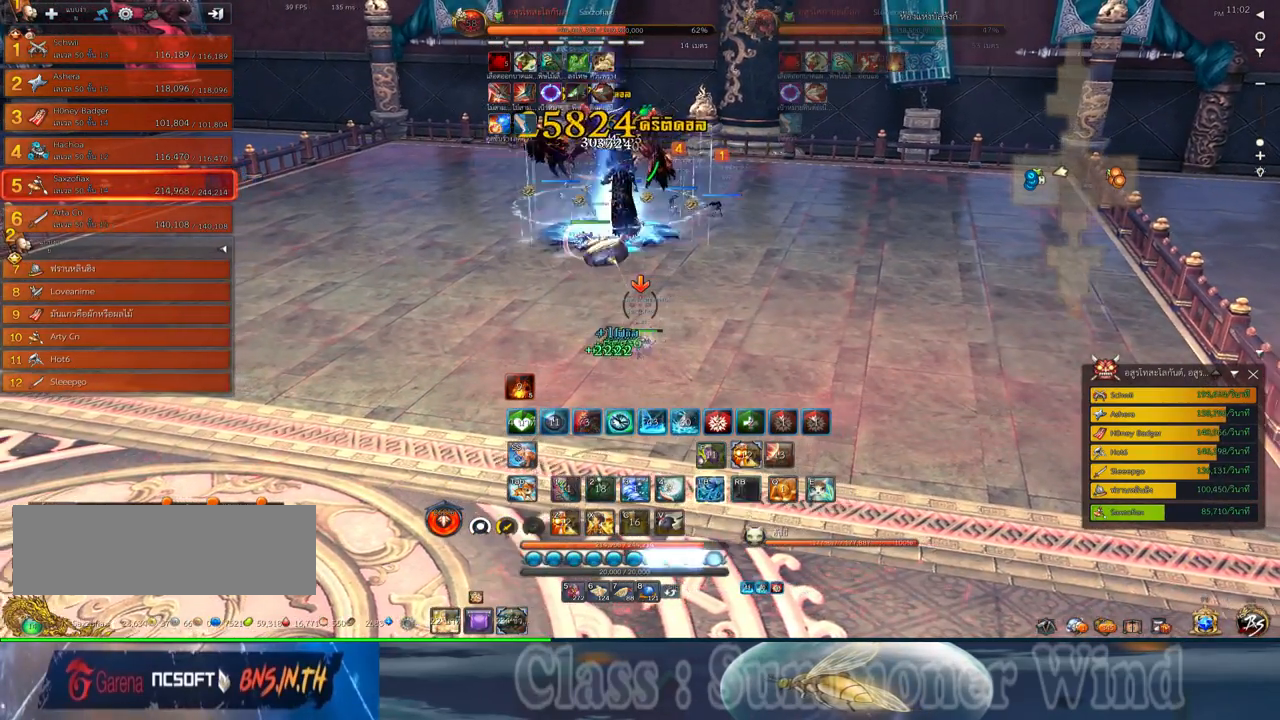
{"keys": ["3", "a"], "mouse": ["left"], "events": [[117, "mouse_left", "down"], [150, "mouse_left", "up"], [150, "mouse_right", "down"], [184, "f", "down"], [184, "mouse_right", "up"], [234, "f", "up"], [267, "mouse_right", "down"], [300, "f", "down"], [300, "mouse_right", "up"], [334, "f", "up"], [400, "mouse_left", "down"], [434, "mouse_left", "up"], [434, "mouse_right", "down"], [467, "3", "down"], [467, "mouse_right", "up"], [500, "mouse_left", "down"]]}
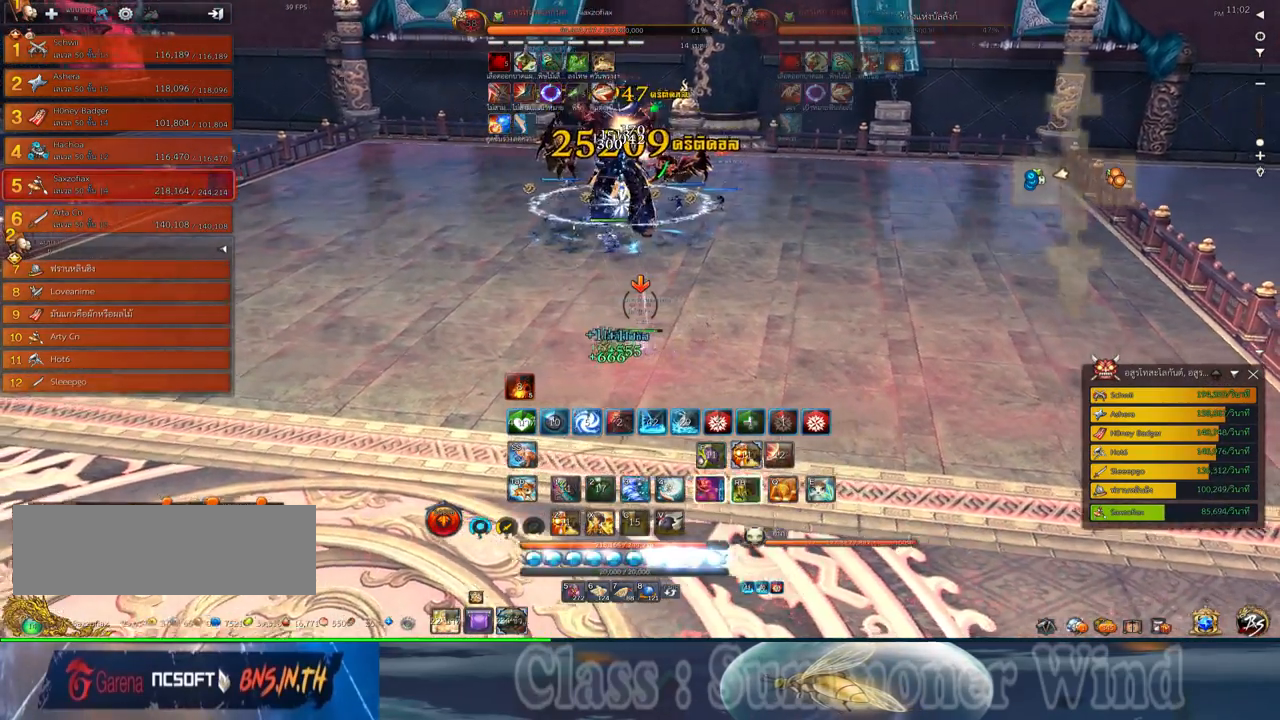
{"keys": ["3", "a"], "mouse": [], "events": [[34, "mouse_left", "up"], [34, "mouse_right", "down"], [84, "3", "up"], [84, "f", "down"], [84, "mouse_right", "up"], [117, "f", "up"], [184, "3", "down"], [250, "3", "up"], [284, "mouse_left", "down"], [317, "3", "down"], [317, "mouse_left", "up"], [317, "mouse_right", "down"], [350, "f", "down"], [350, "mouse_right", "up"], [384, "3", "up"], [384, "f", "up"], [417, "mouse_right", "down"], [450, "f", "down"], [450, "mouse_right", "up"], [500, "3", "down"], [500, "f", "up"]]}
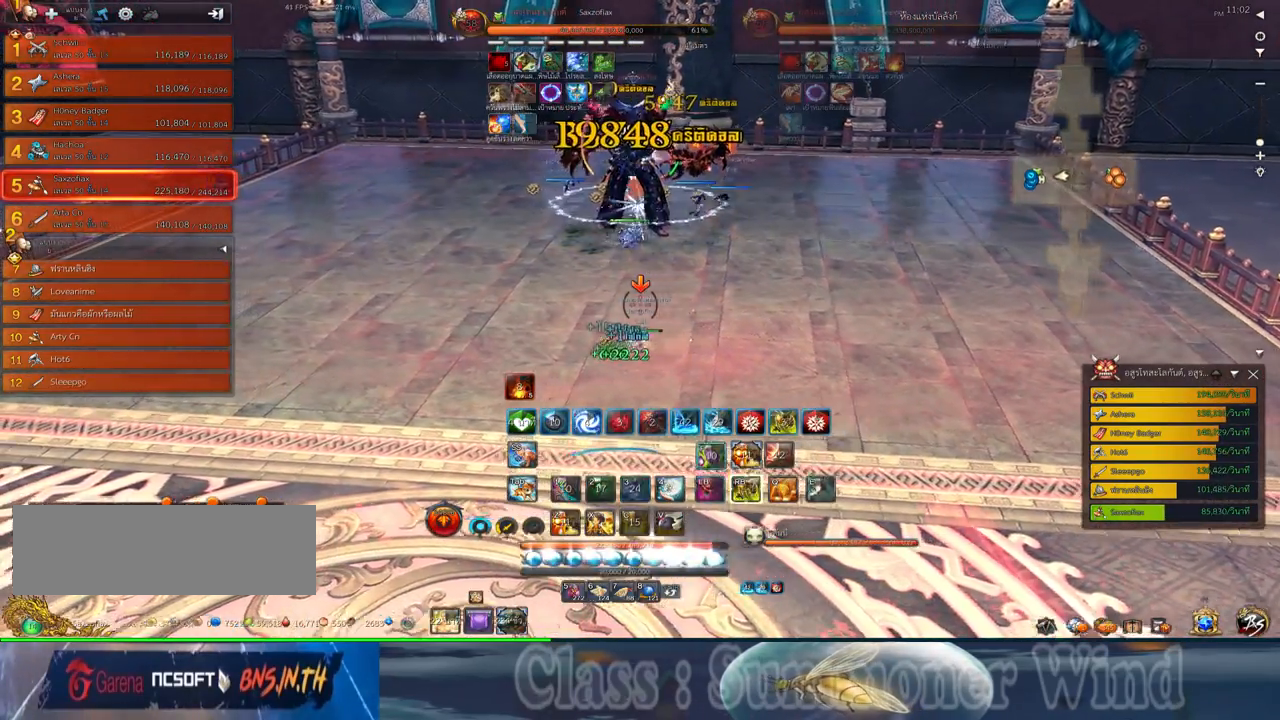
{"keys": ["a"], "mouse": ["right"], "events": [[67, "3", "up"], [67, "mouse_left", "down"], [100, "mouse_left", "up"], [100, "mouse_right", "down"], [134, "mouse_right", "up"], [167, "mouse_left", "down"], [200, "mouse_left", "up"], [200, "mouse_right", "down"], [234, "f", "down"], [234, "mouse_right", "up"], [267, "f", "up"], [350, "mouse_left", "down"], [384, "mouse_left", "up"], [384, "mouse_right", "down"], [417, "mouse_right", "up"], [450, "mouse_left", "down"], [484, "mouse_left", "up"], [484, "mouse_right", "down"]]}
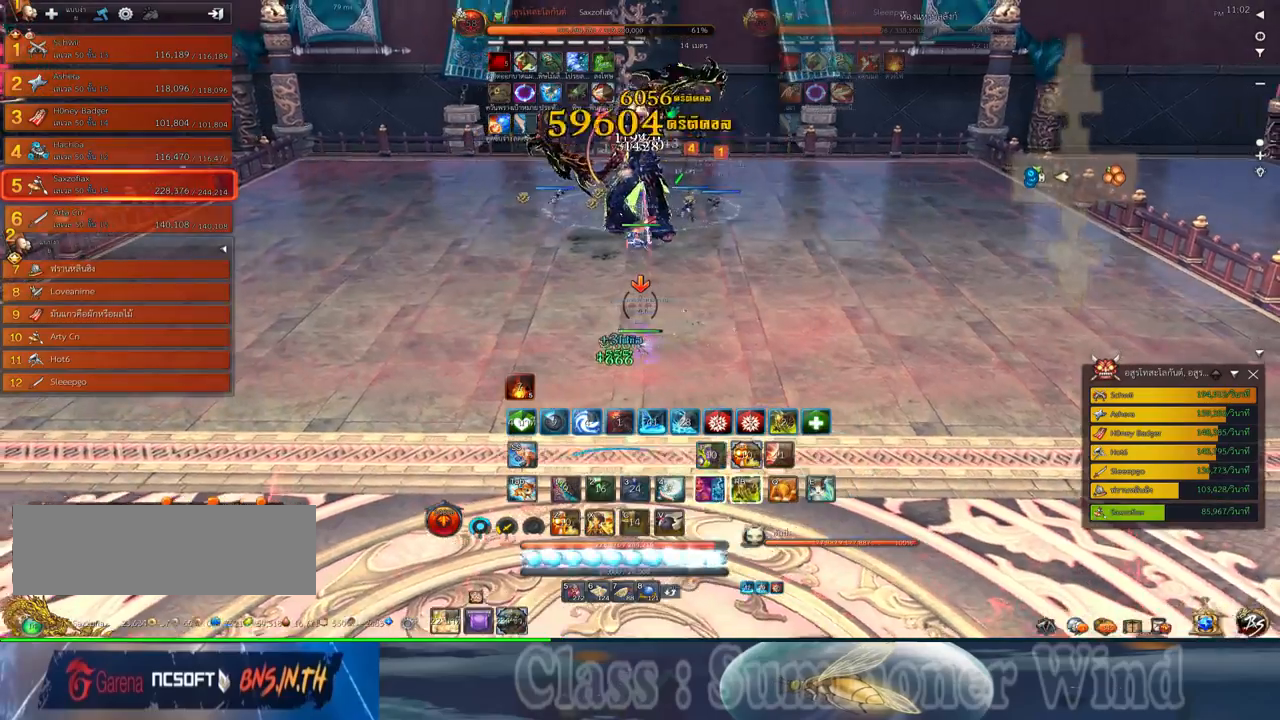
{"keys": ["a"], "mouse": ["left"], "events": [[17, "f", "down"], [17, "mouse_right", "up"], [50, "f", "up"], [117, "mouse_left", "down"], [150, "mouse_left", "up"], [234, "mouse_left", "down"], [267, "mouse_left", "up"], [267, "mouse_right", "down"], [300, "f", "down"], [300, "mouse_right", "up"], [334, "f", "up"], [400, "f", "down"], [434, "f", "up"], [500, "mouse_left", "down"]]}
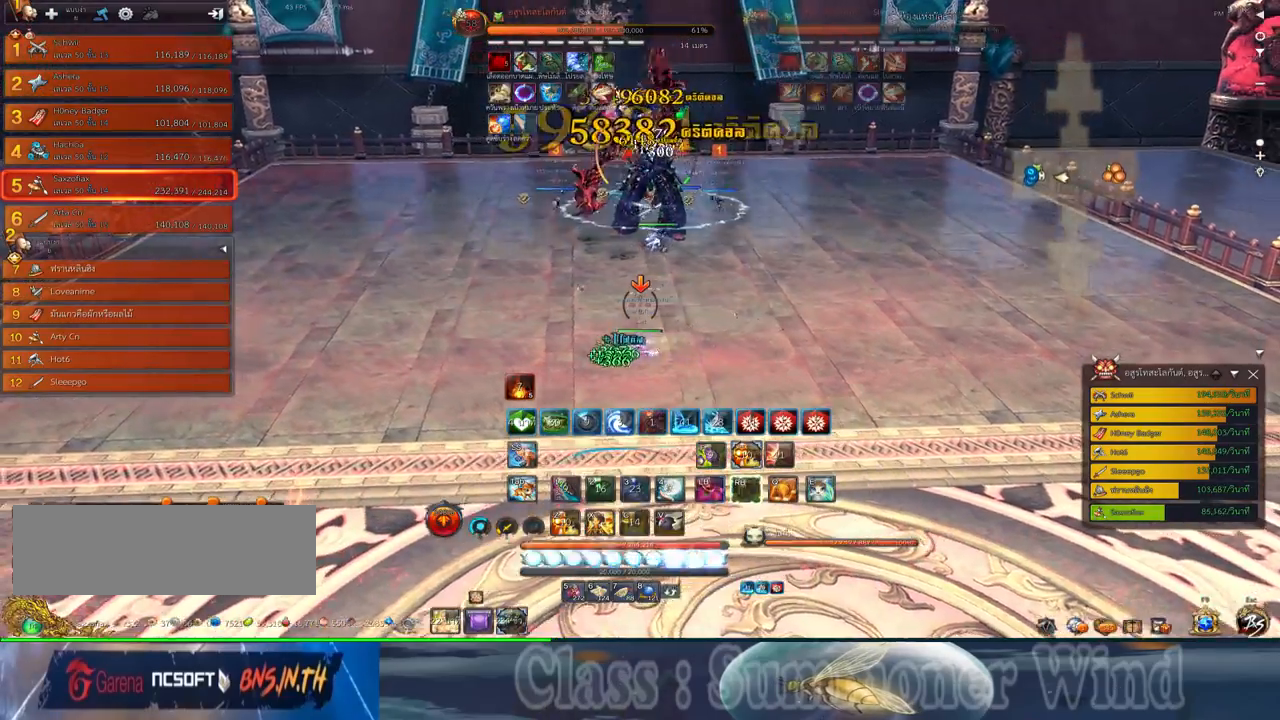
{"keys": ["a"], "mouse": [], "events": [[34, "mouse_left", "up"], [34, "mouse_right", "down"], [84, "f", "down"], [84, "mouse_right", "up"], [117, "f", "up"], [117, "mouse_left", "down"], [150, "mouse_left", "up"], [150, "mouse_right", "down"], [184, "f", "down"], [184, "mouse_right", "up"], [217, "f", "up"], [284, "mouse_left", "down"], [317, "mouse_left", "up"], [317, "mouse_right", "down"], [350, "mouse_right", "up"], [384, "mouse_left", "down"], [417, "mouse_left", "up"], [417, "mouse_right", "down"], [450, "f", "down"], [450, "mouse_right", "up"], [500, "f", "up"]]}
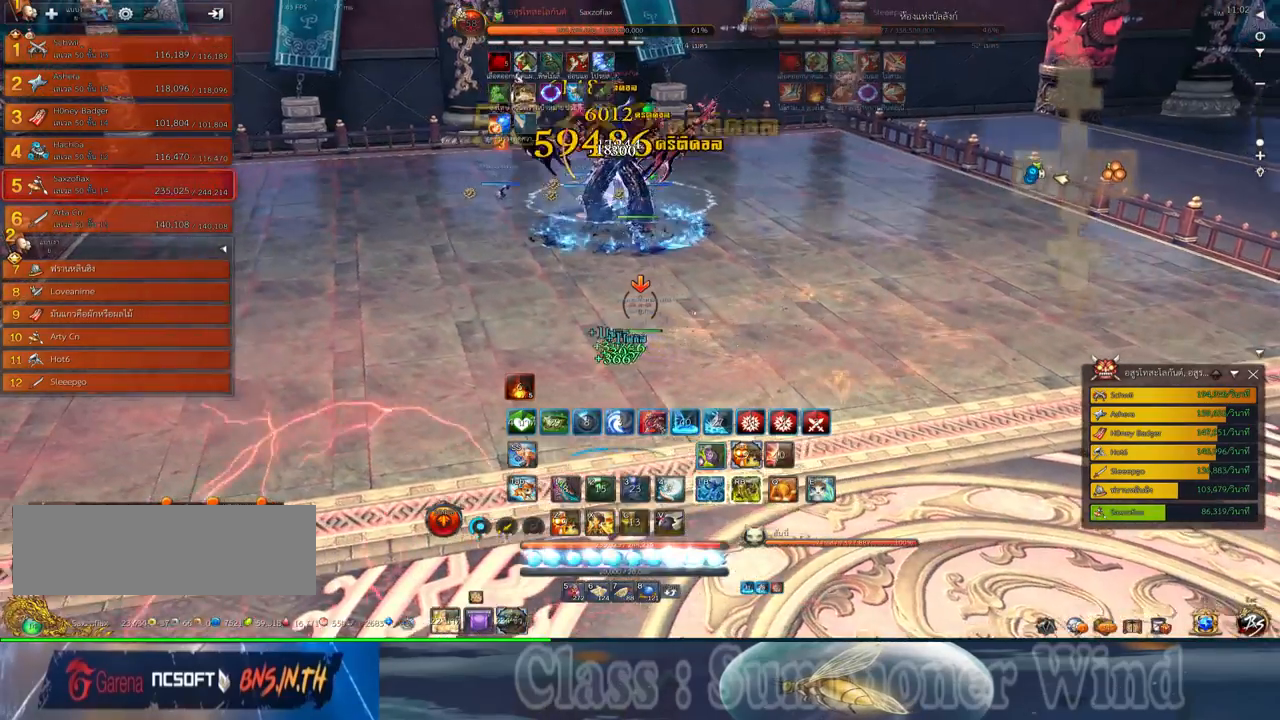
{"keys": ["a"], "mouse": [], "events": [[67, "f", "down"], [100, "f", "up"], [134, "2", "down"], [167, "mouse_left", "down"], [200, "mouse_left", "up"], [200, "mouse_right", "down"], [234, "2", "up"], [234, "f", "down"], [234, "mouse_right", "up"], [267, "f", "up"], [267, "mouse_left", "down"], [300, "2", "down"], [300, "mouse_left", "up"], [300, "mouse_right", "down"], [350, "f", "down"], [350, "mouse_right", "up"], [367, "f", "up"], [417, "2", "up"], [450, "mouse_left", "down"], [484, "mouse_left", "up"]]}